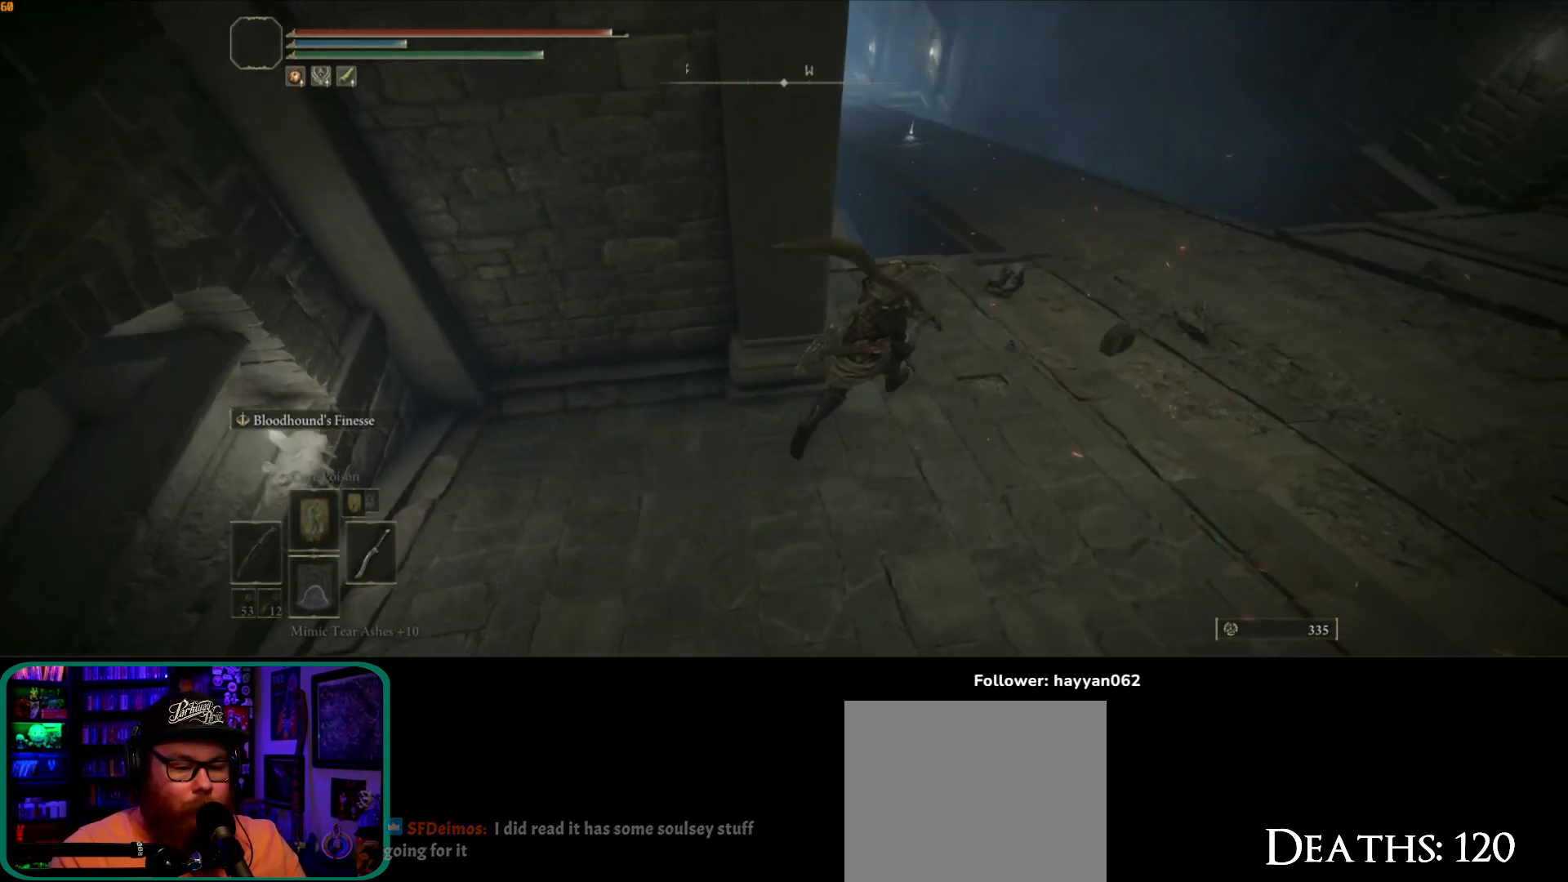
Gameplay with a controller (Xbox layout); each line is a JSON object with the inputs held at the frame after it. "events" lists button and stick changes between this image and that frame as [ms after this image, input, new state], when the widget could be followed in between. Not read: L3 R3.
{"buttons": ["B"], "left_stick": "up-right", "right_stick": "center", "events": []}
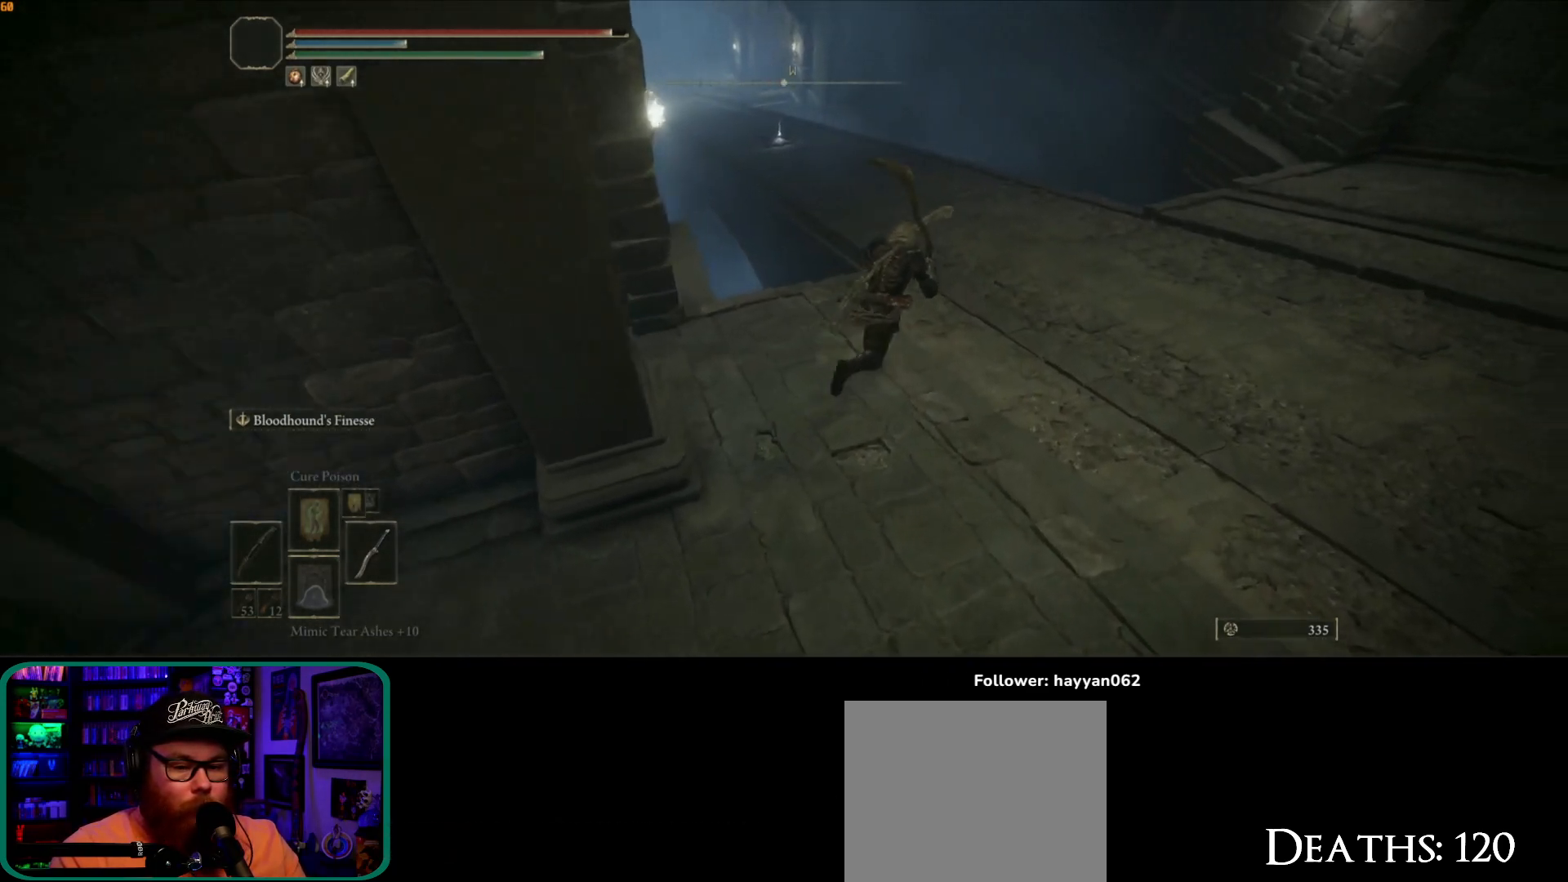
{"buttons": ["B"], "left_stick": "up", "right_stick": "center", "events": [[317, "left_stick", "up"]]}
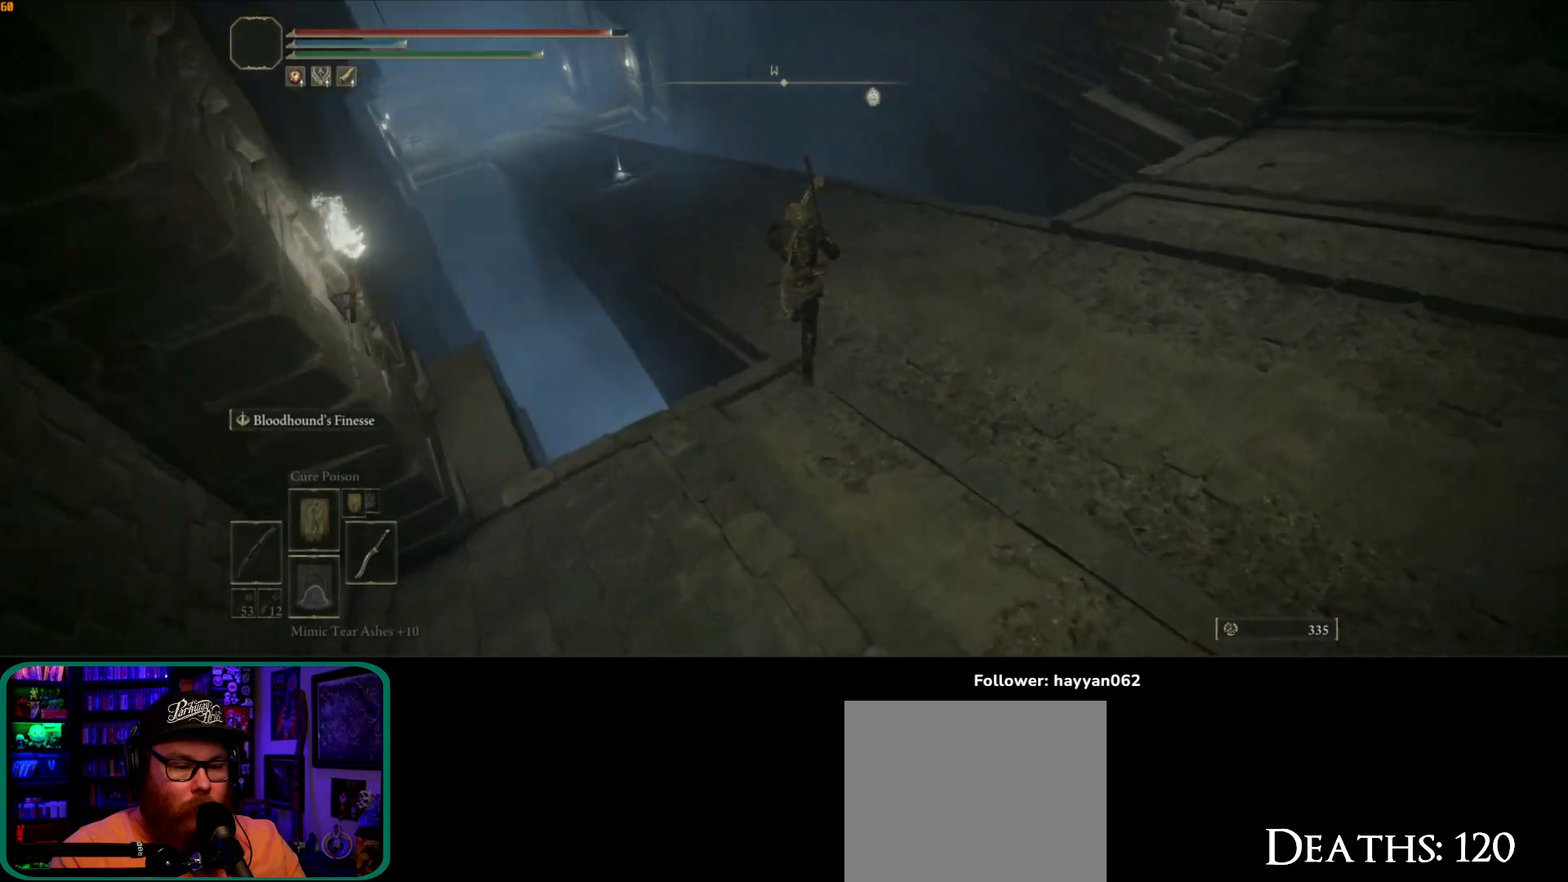
{"buttons": ["B"], "left_stick": "up", "right_stick": "center", "events": []}
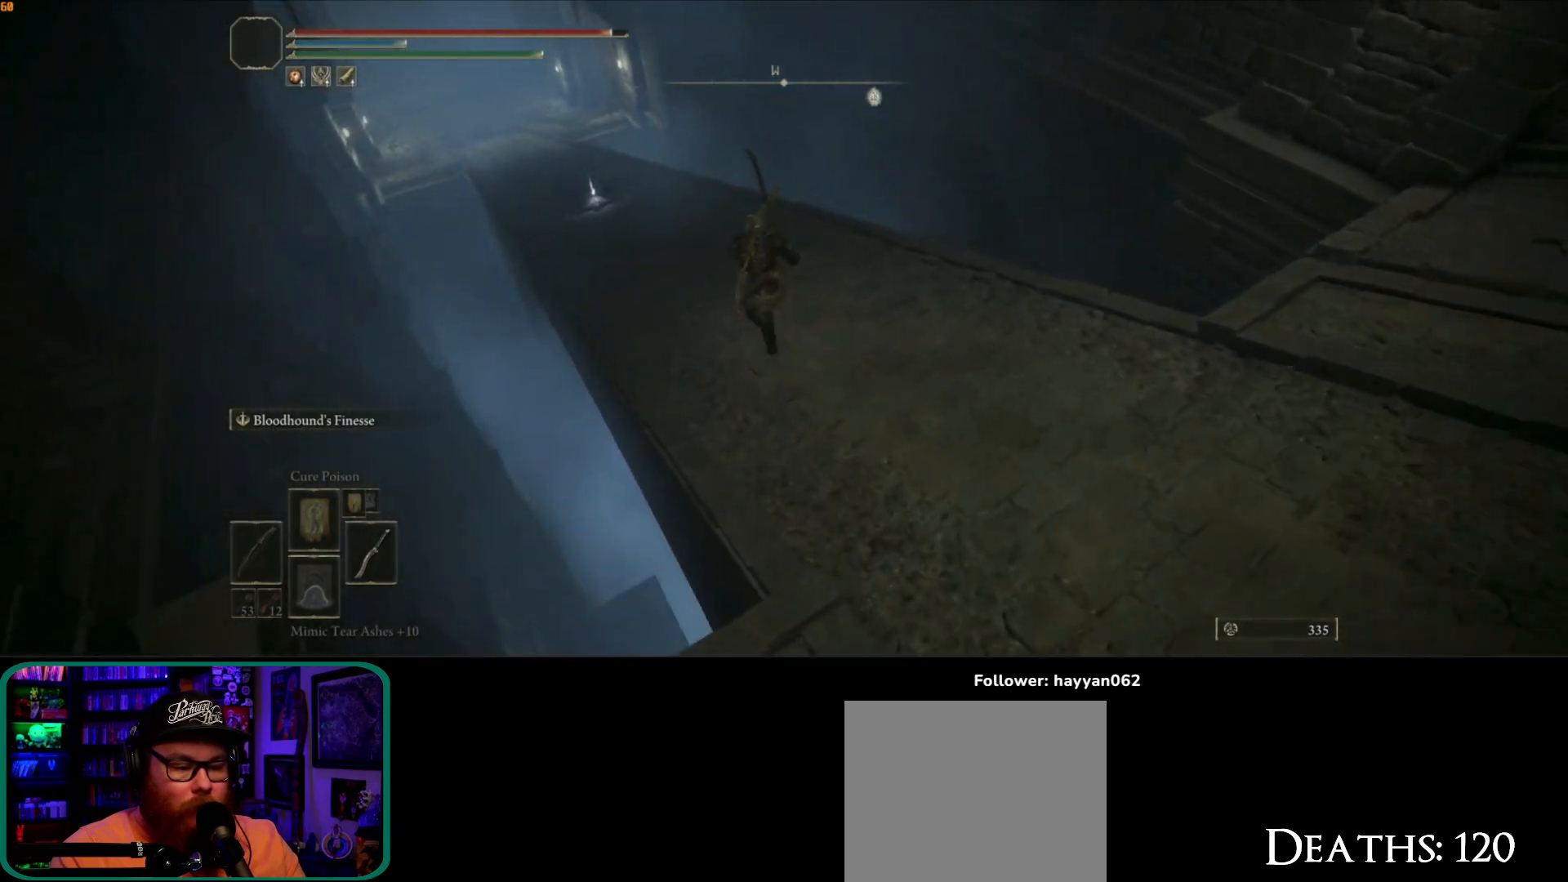
{"buttons": ["B"], "left_stick": "up-left", "right_stick": "center", "events": [[67, "left_stick", "up-left"]]}
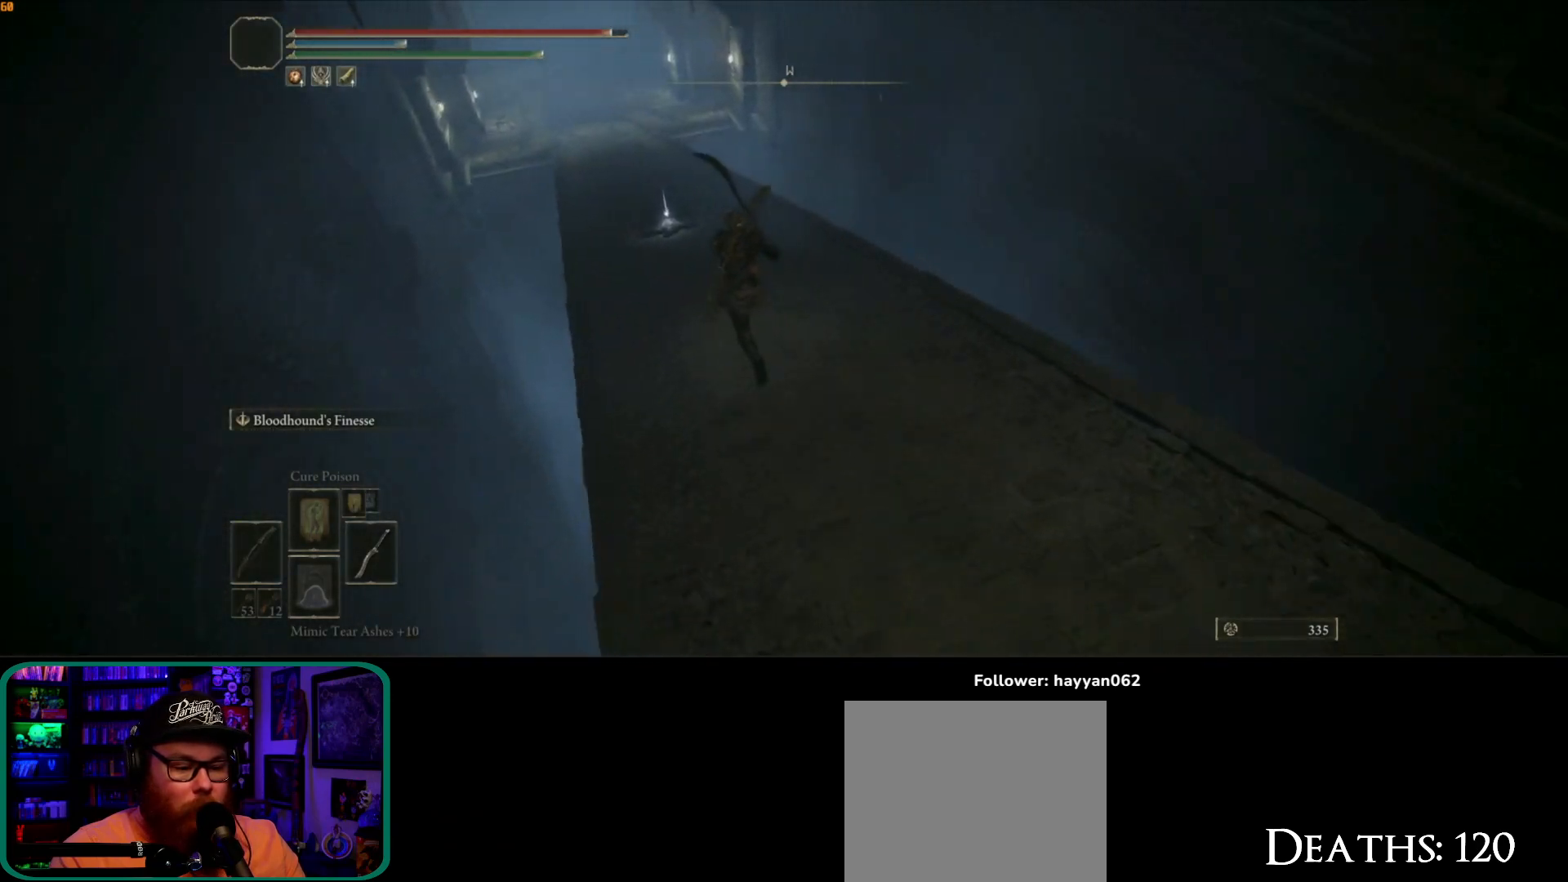
{"buttons": ["B"], "left_stick": "up", "right_stick": "center", "events": [[117, "left_stick", "up"]]}
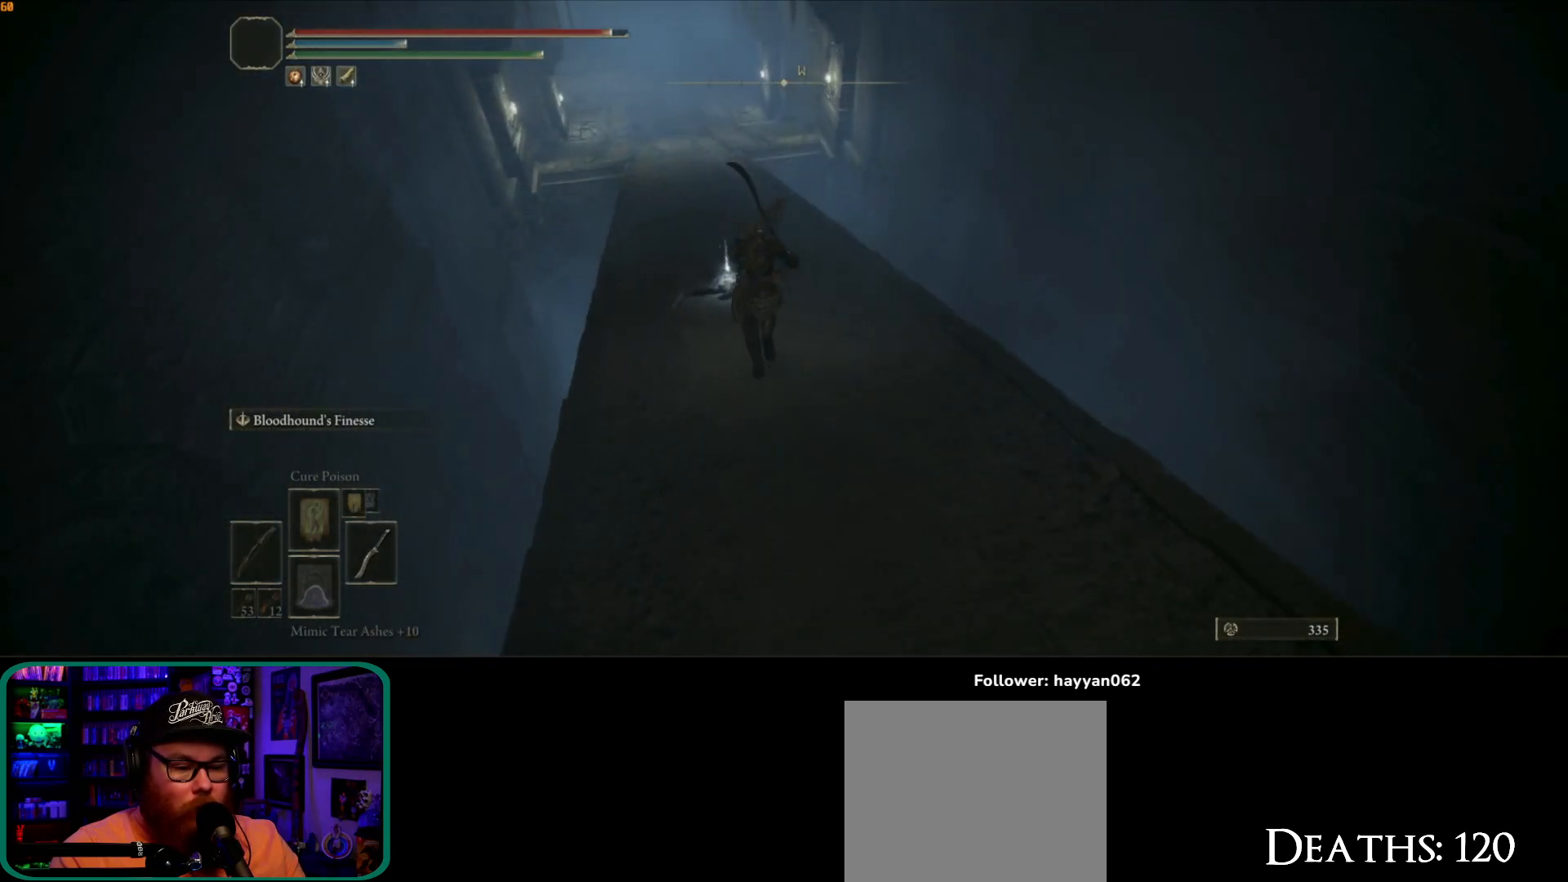
{"buttons": ["B", "Y"], "left_stick": "up", "right_stick": "center", "events": [[450, "Y", "down"]]}
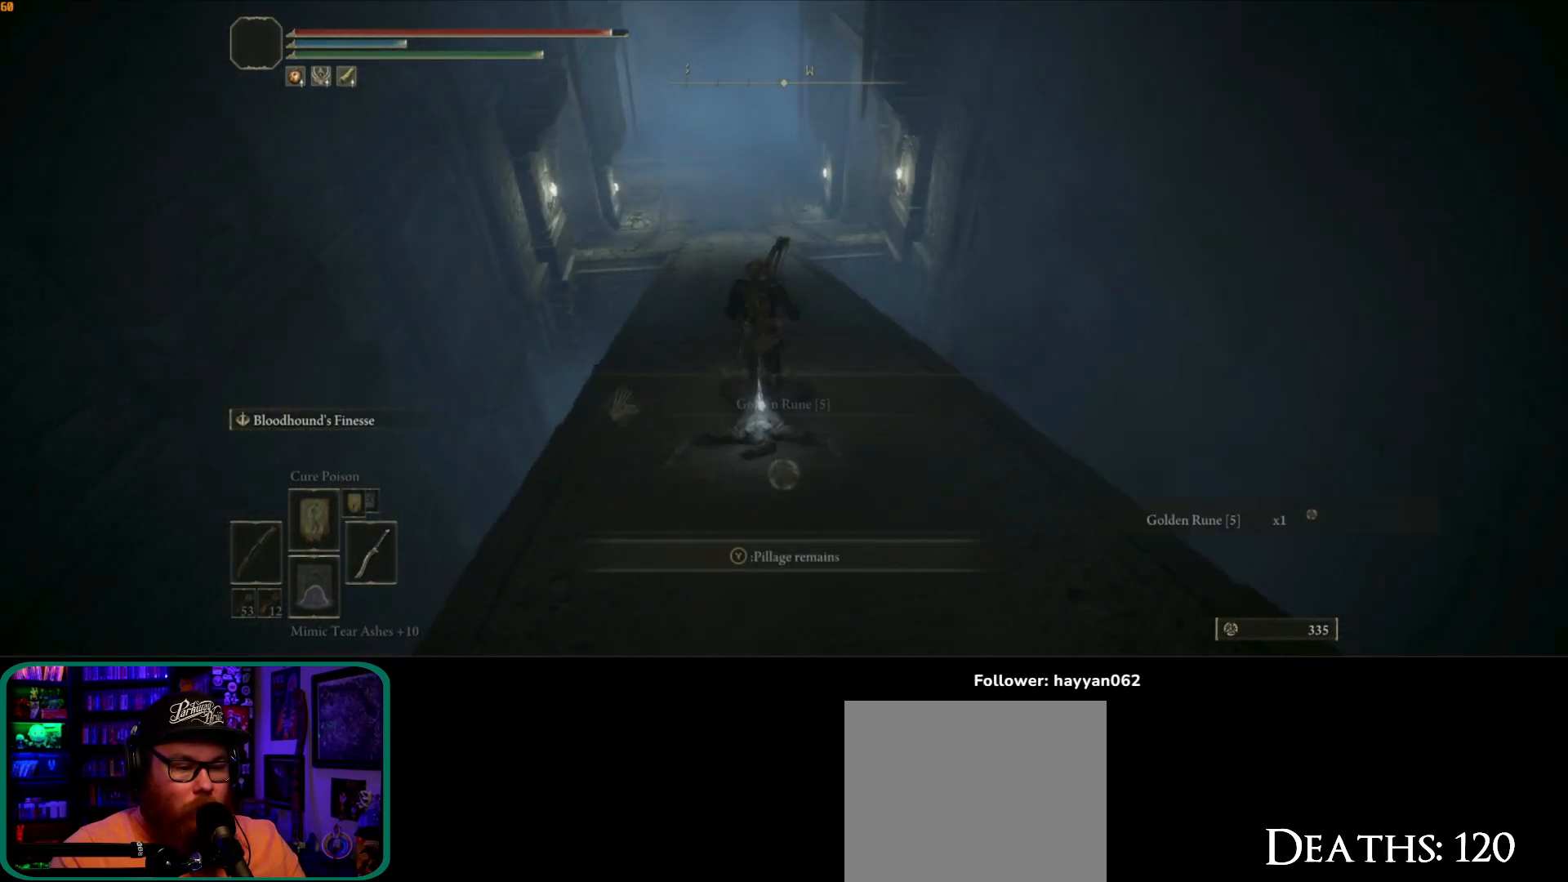
{"buttons": ["B"], "left_stick": "up", "right_stick": "center", "events": [[50, "Y", "up"]]}
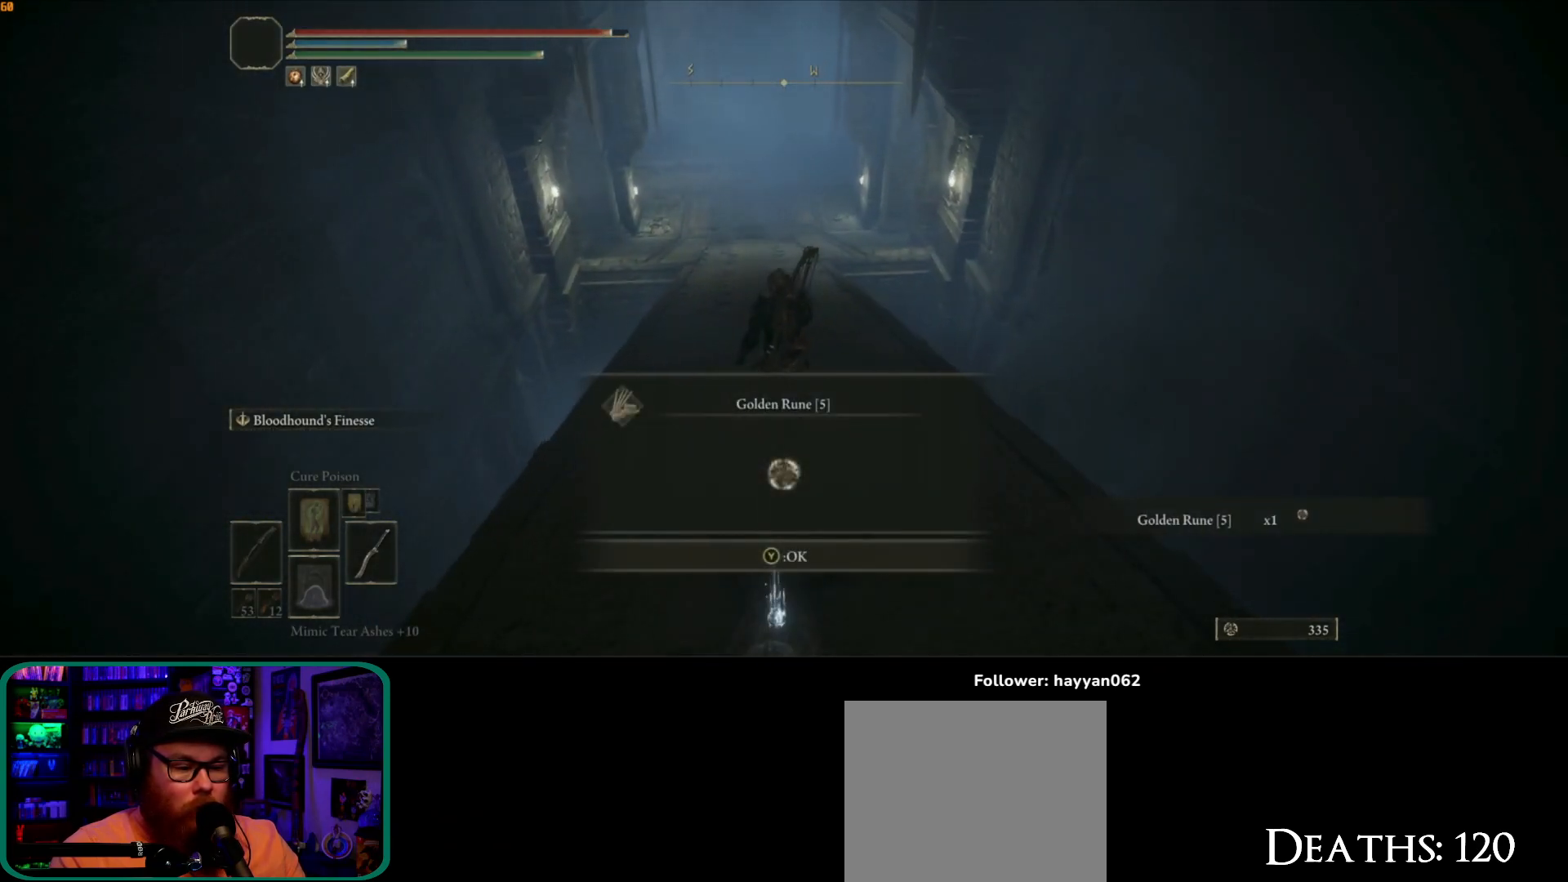
{"buttons": ["B"], "left_stick": "up", "right_stick": "center", "events": [[383, "Y", "down"], [467, "Y", "up"]]}
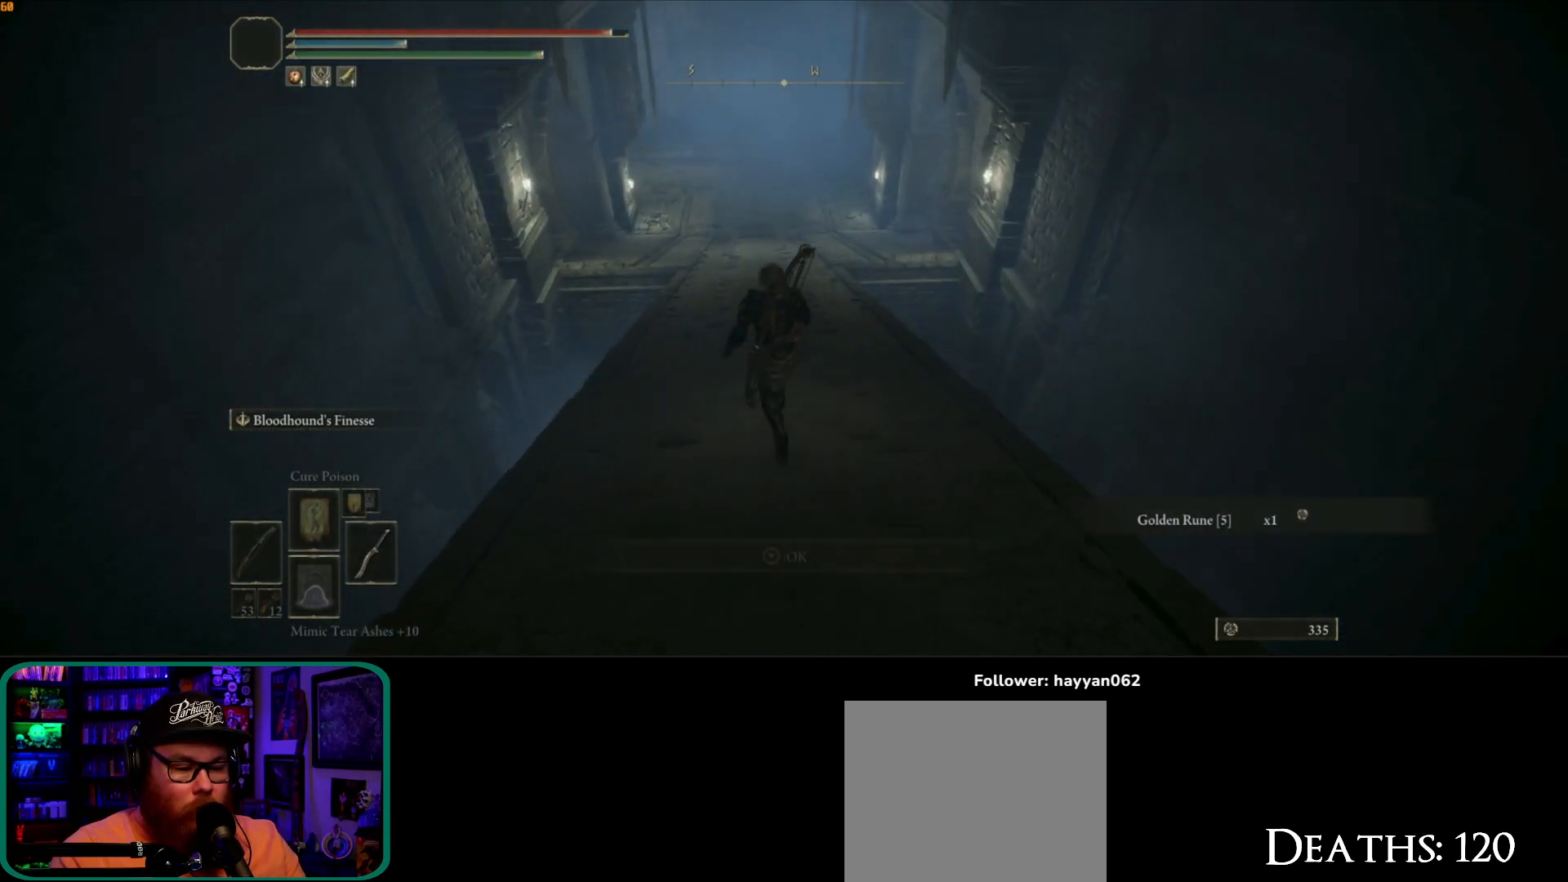
{"buttons": ["B"], "left_stick": "up", "right_stick": "center", "events": []}
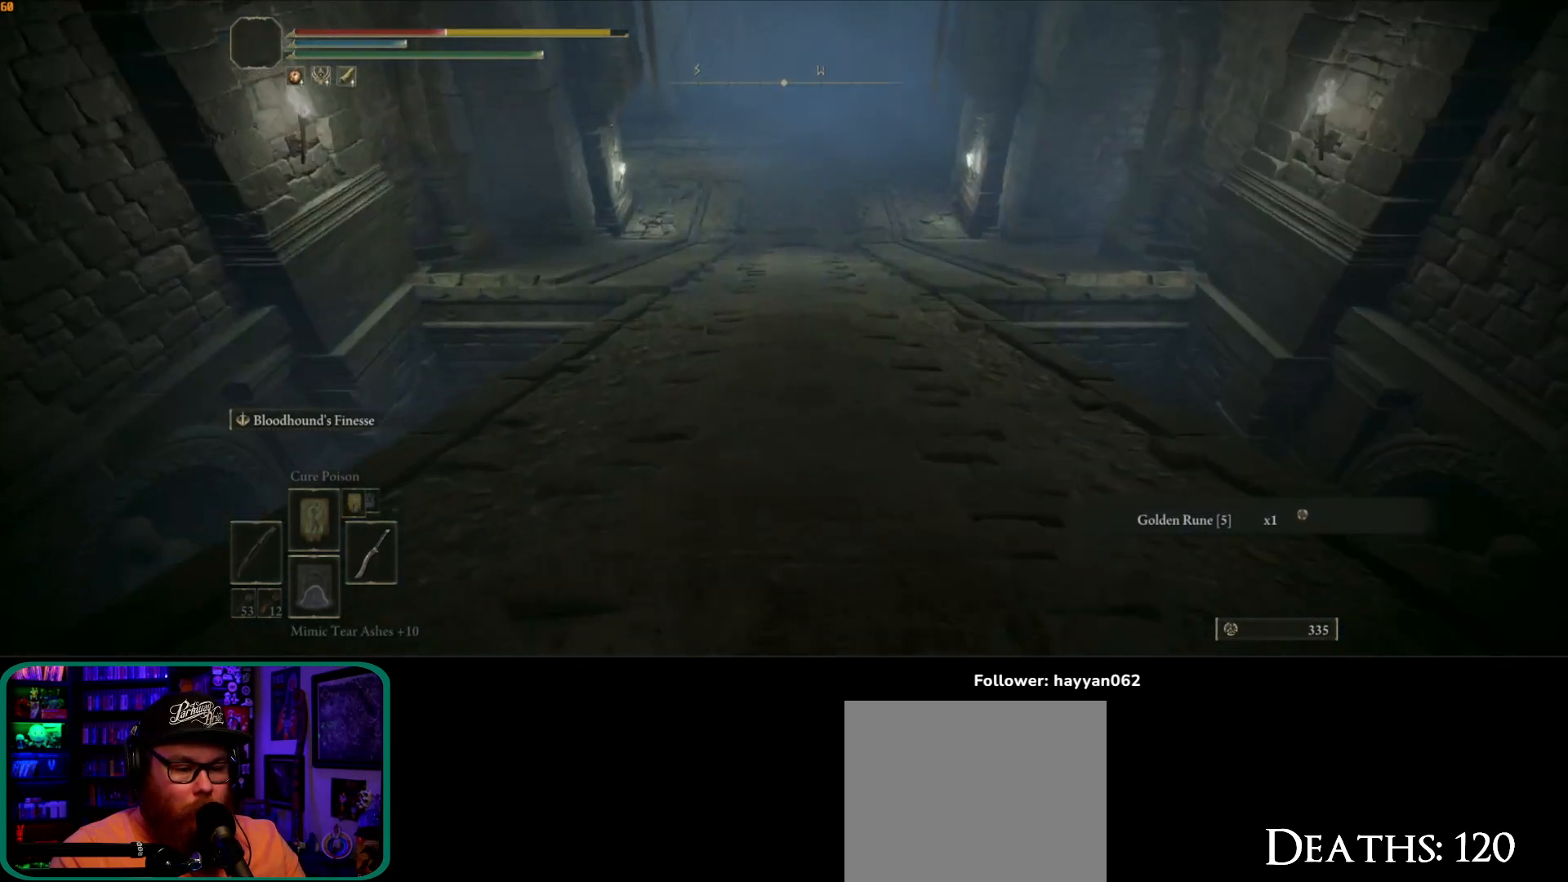
{"buttons": ["B"], "left_stick": "up", "right_stick": "center", "events": [[217, "B", "up"], [317, "B", "down"]]}
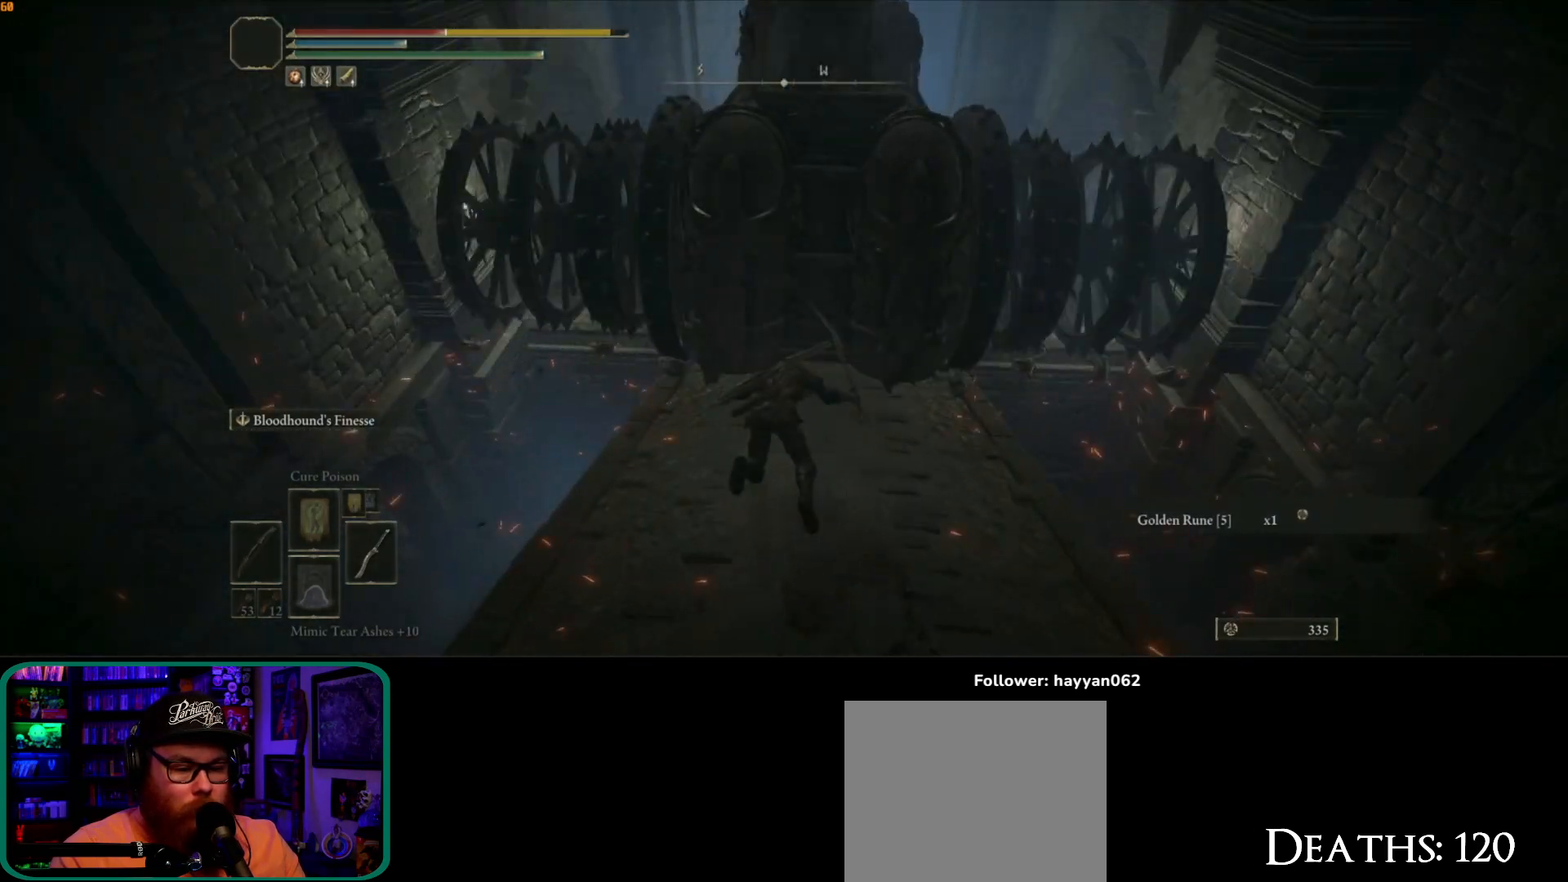
{"buttons": [], "left_stick": "up", "right_stick": "center", "events": [[200, "B", "up"]]}
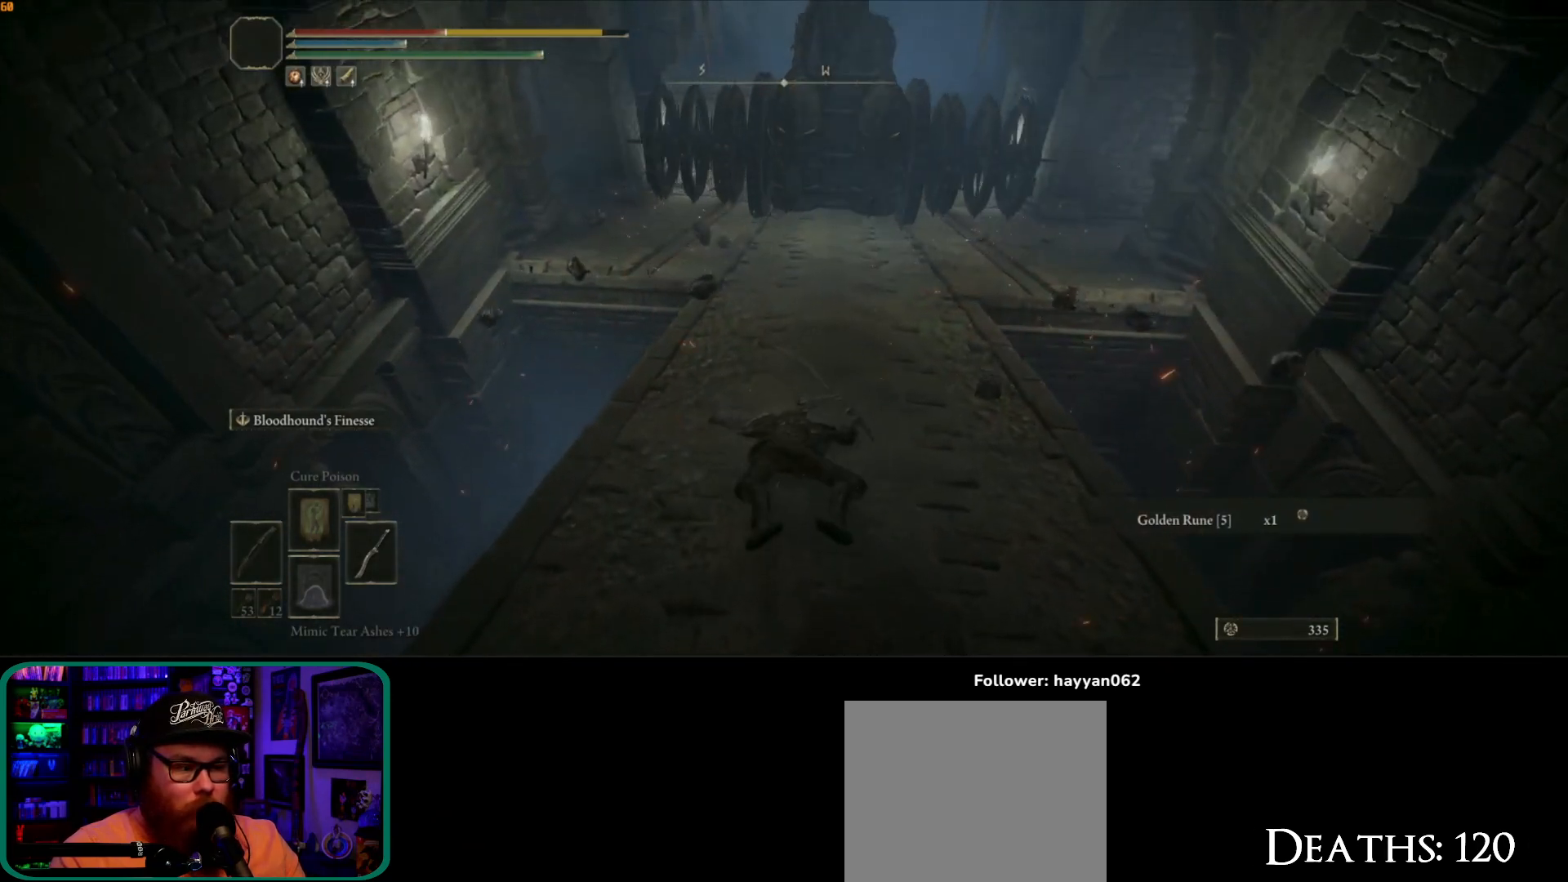
{"buttons": ["B"], "left_stick": "up", "right_stick": "center", "events": [[83, "left_stick", "center"], [167, "right_stick", "up-right"], [267, "left_stick", "up"], [283, "right_stick", "center"], [433, "B", "down"]]}
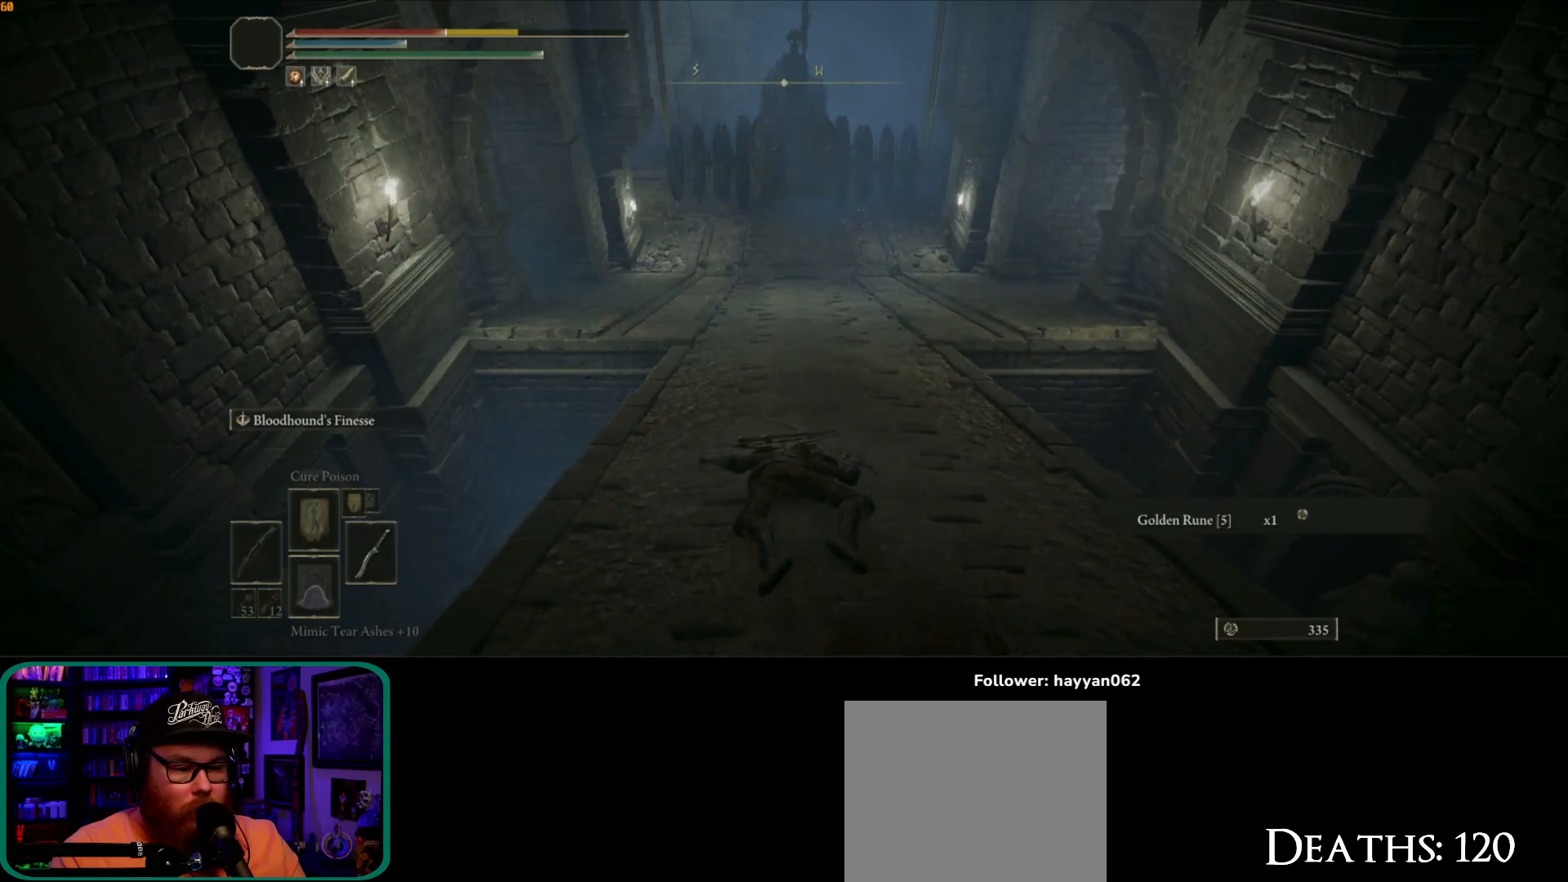
{"buttons": [], "left_stick": "up", "right_stick": "up-left", "events": [[67, "B", "up"], [150, "B", "down"], [250, "B", "up"], [433, "right_stick", "up-left"]]}
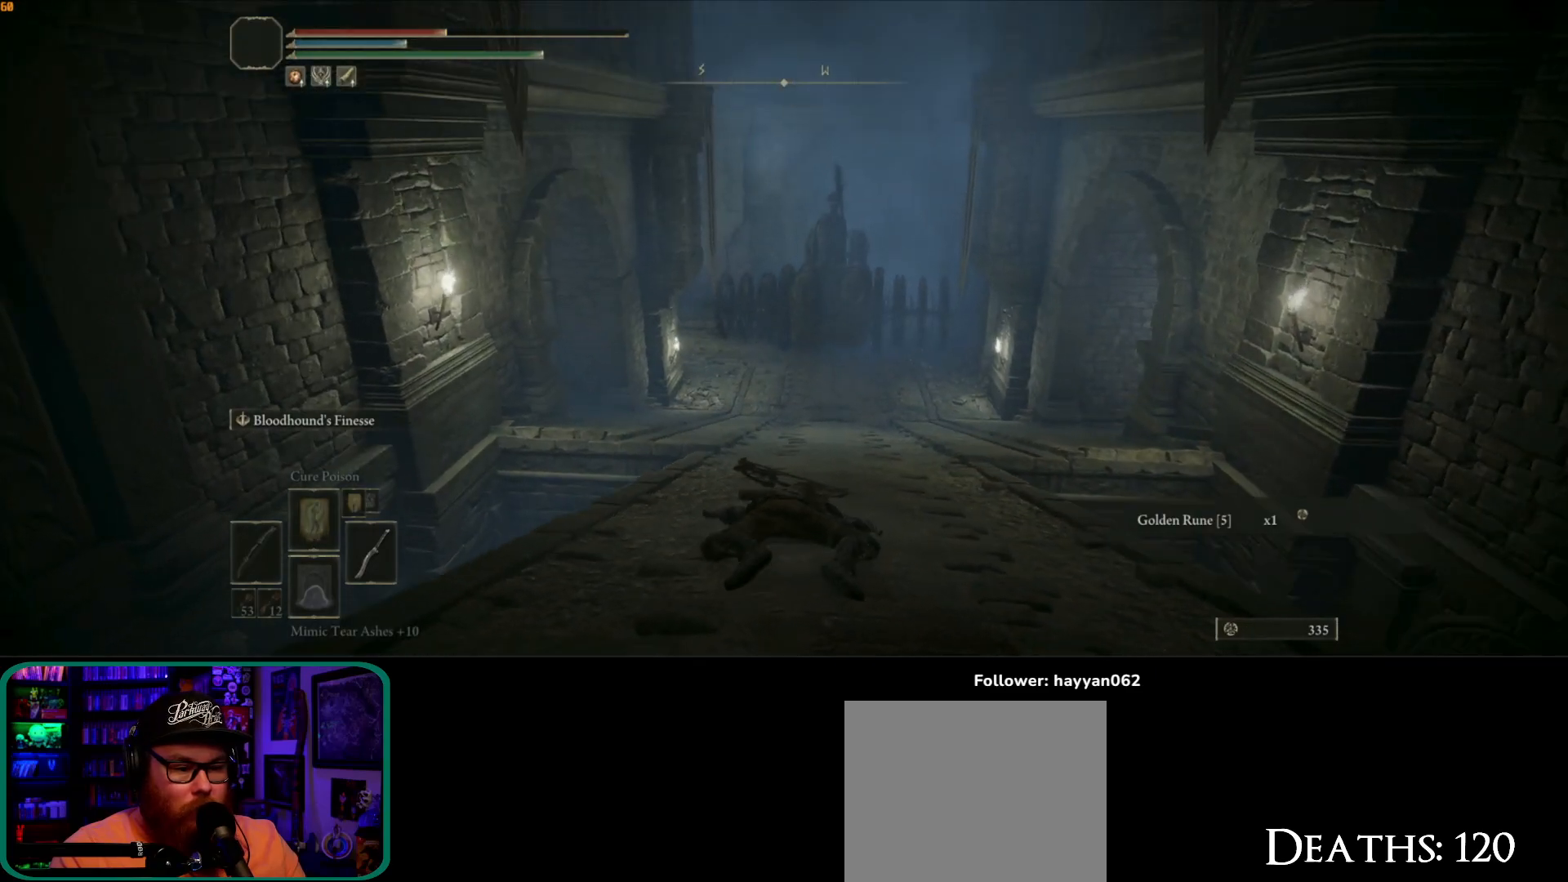
{"buttons": [], "left_stick": "up", "right_stick": "center", "events": [[117, "right_stick", "center"]]}
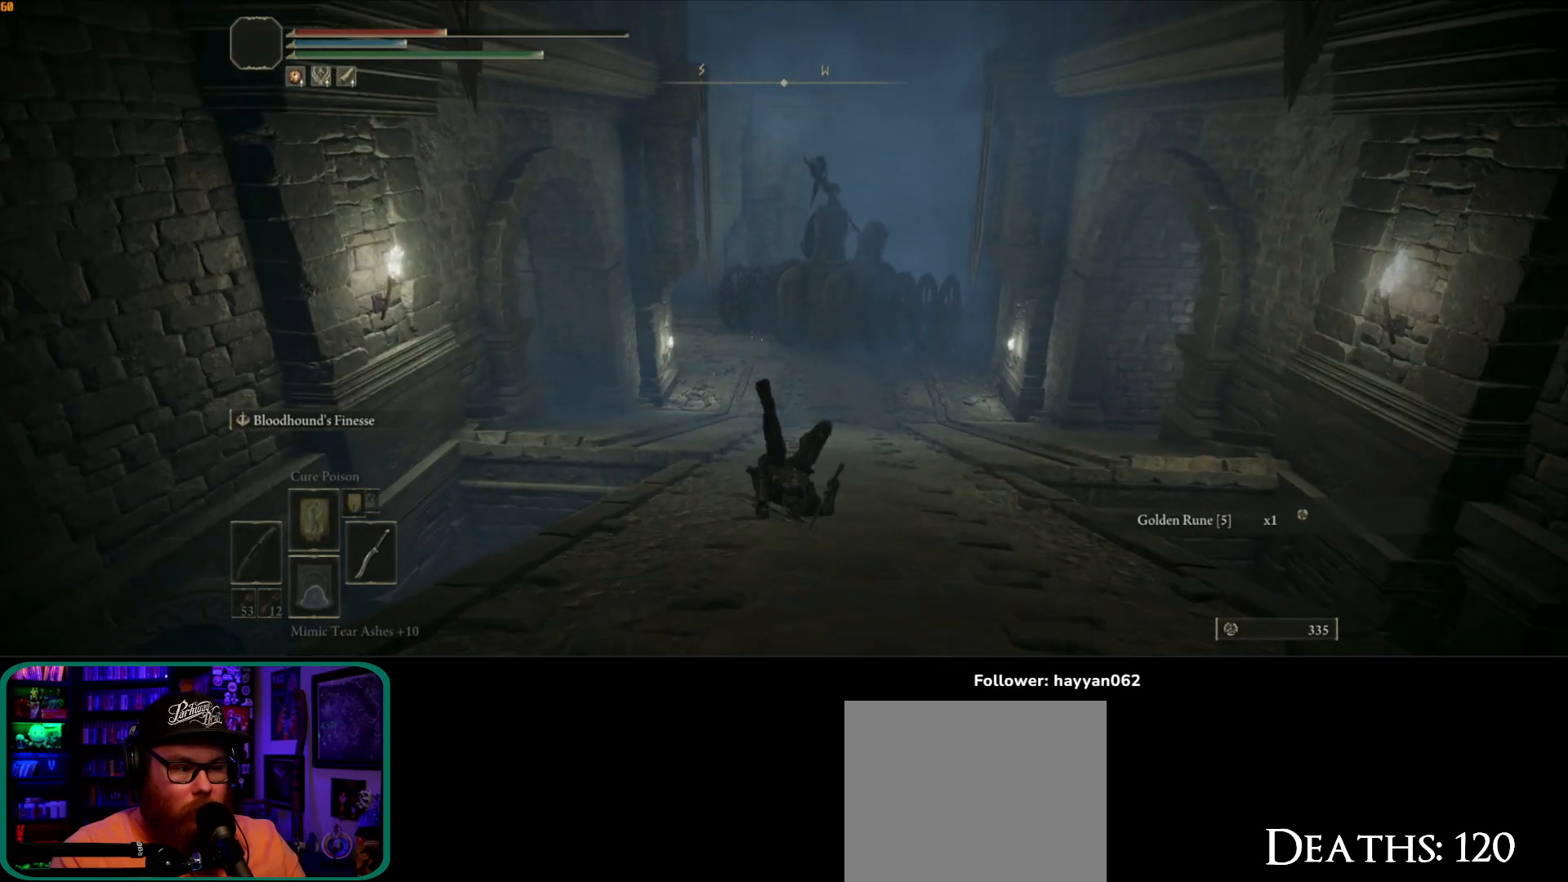
{"buttons": ["B"], "left_stick": "up-left", "right_stick": "center", "events": [[433, "B", "down"], [500, "left_stick", "up-left"]]}
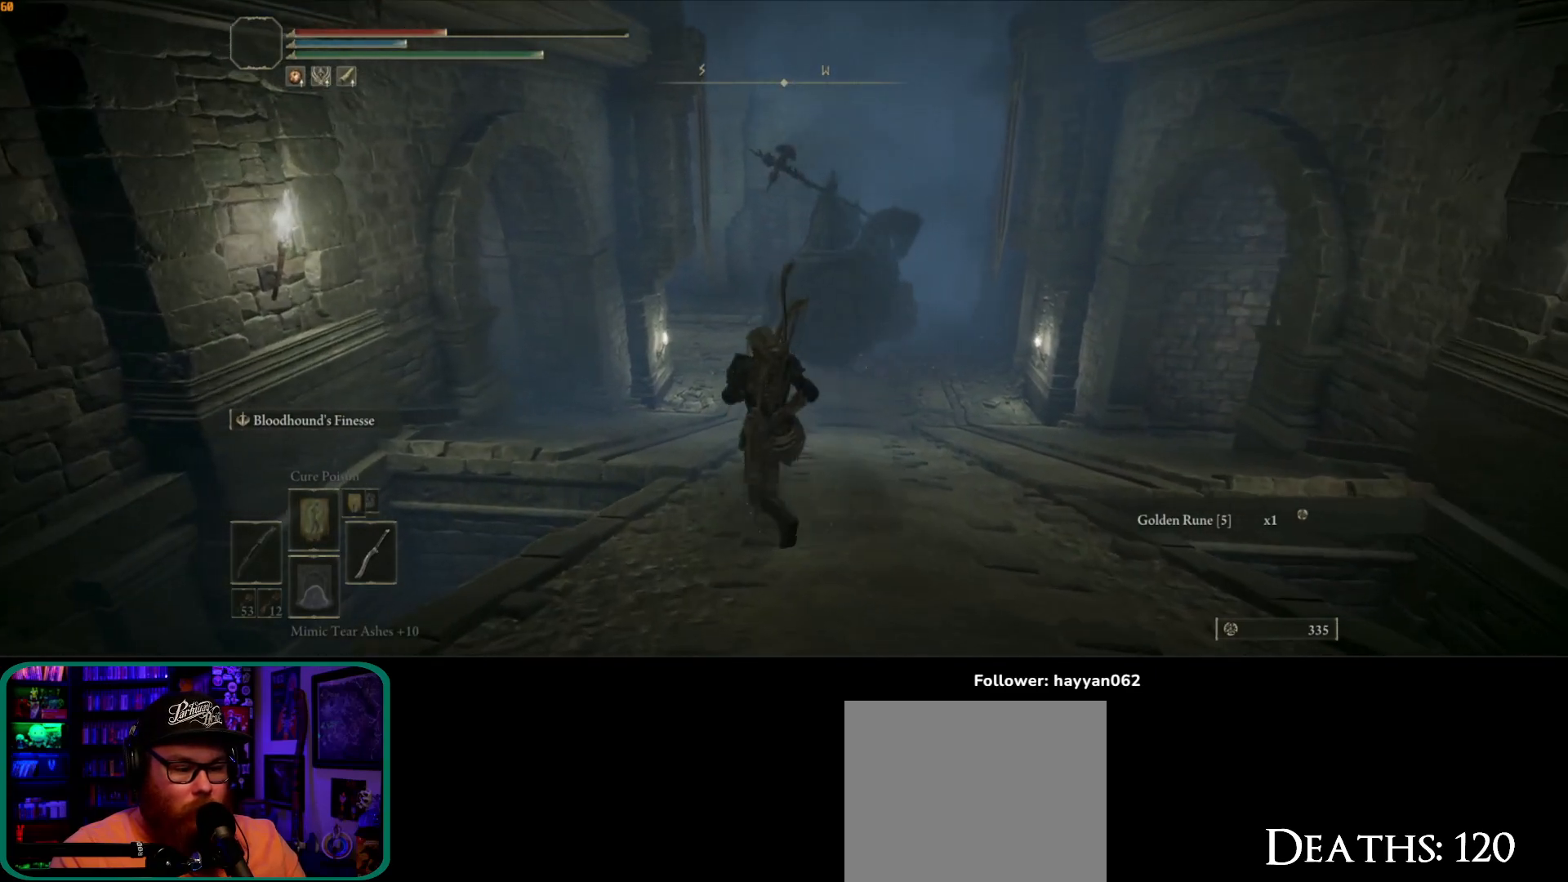
{"buttons": ["B"], "left_stick": "up-left", "right_stick": "center", "events": []}
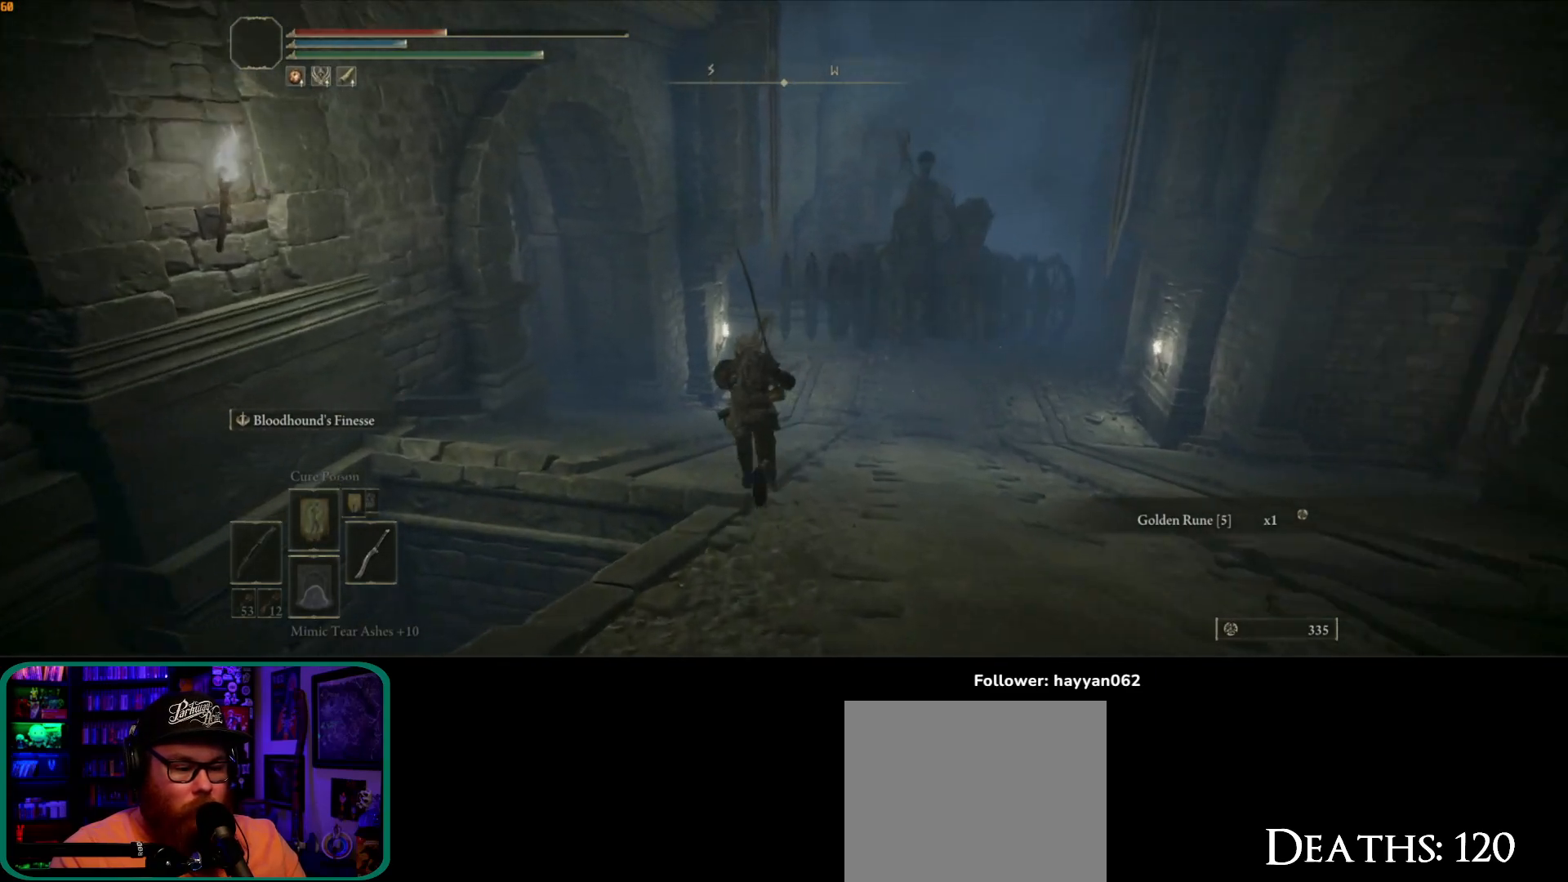
{"buttons": ["B"], "left_stick": "up-left", "right_stick": "center", "events": []}
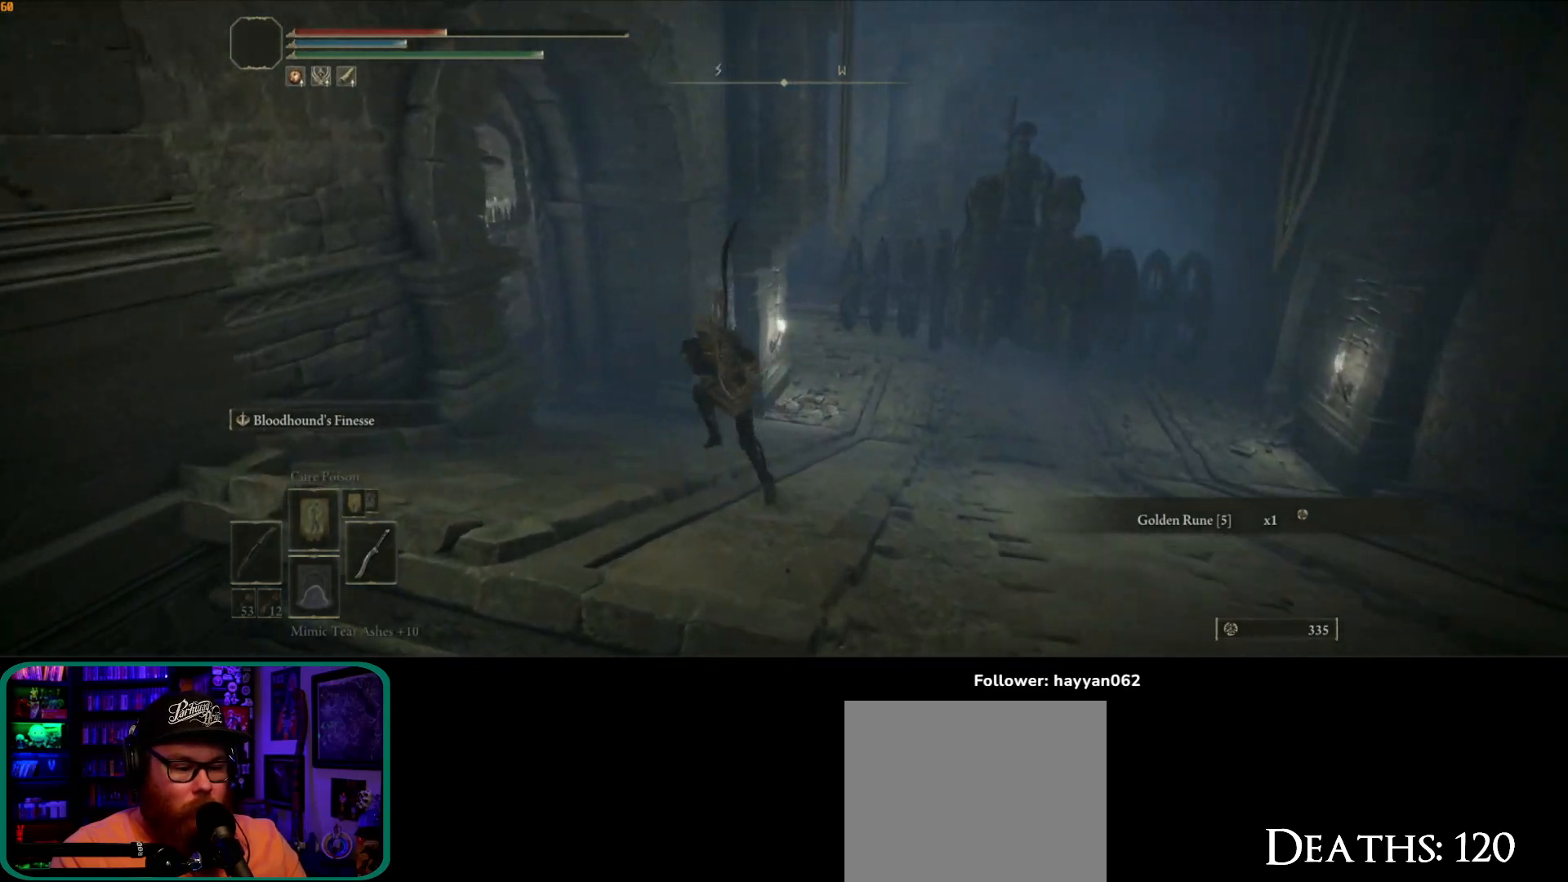
{"buttons": [], "left_stick": "up-left", "right_stick": "center", "events": [[250, "B", "up"], [333, "B", "down"], [450, "B", "up"]]}
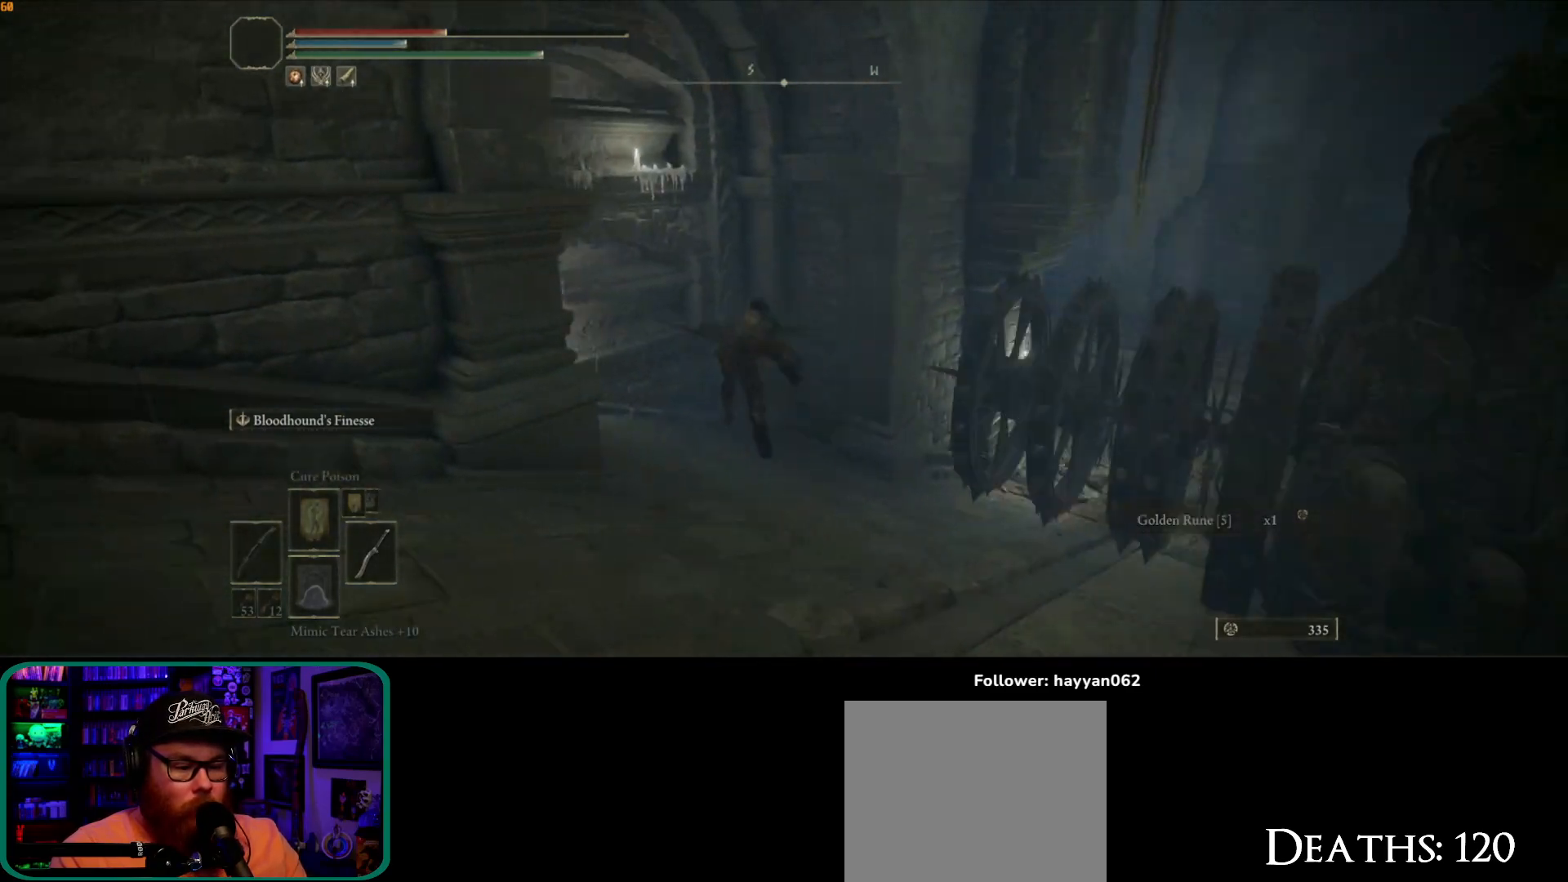
{"buttons": [], "left_stick": "up", "right_stick": "center", "events": [[50, "right_stick", "left"], [317, "right_stick", "center"], [383, "left_stick", "up"]]}
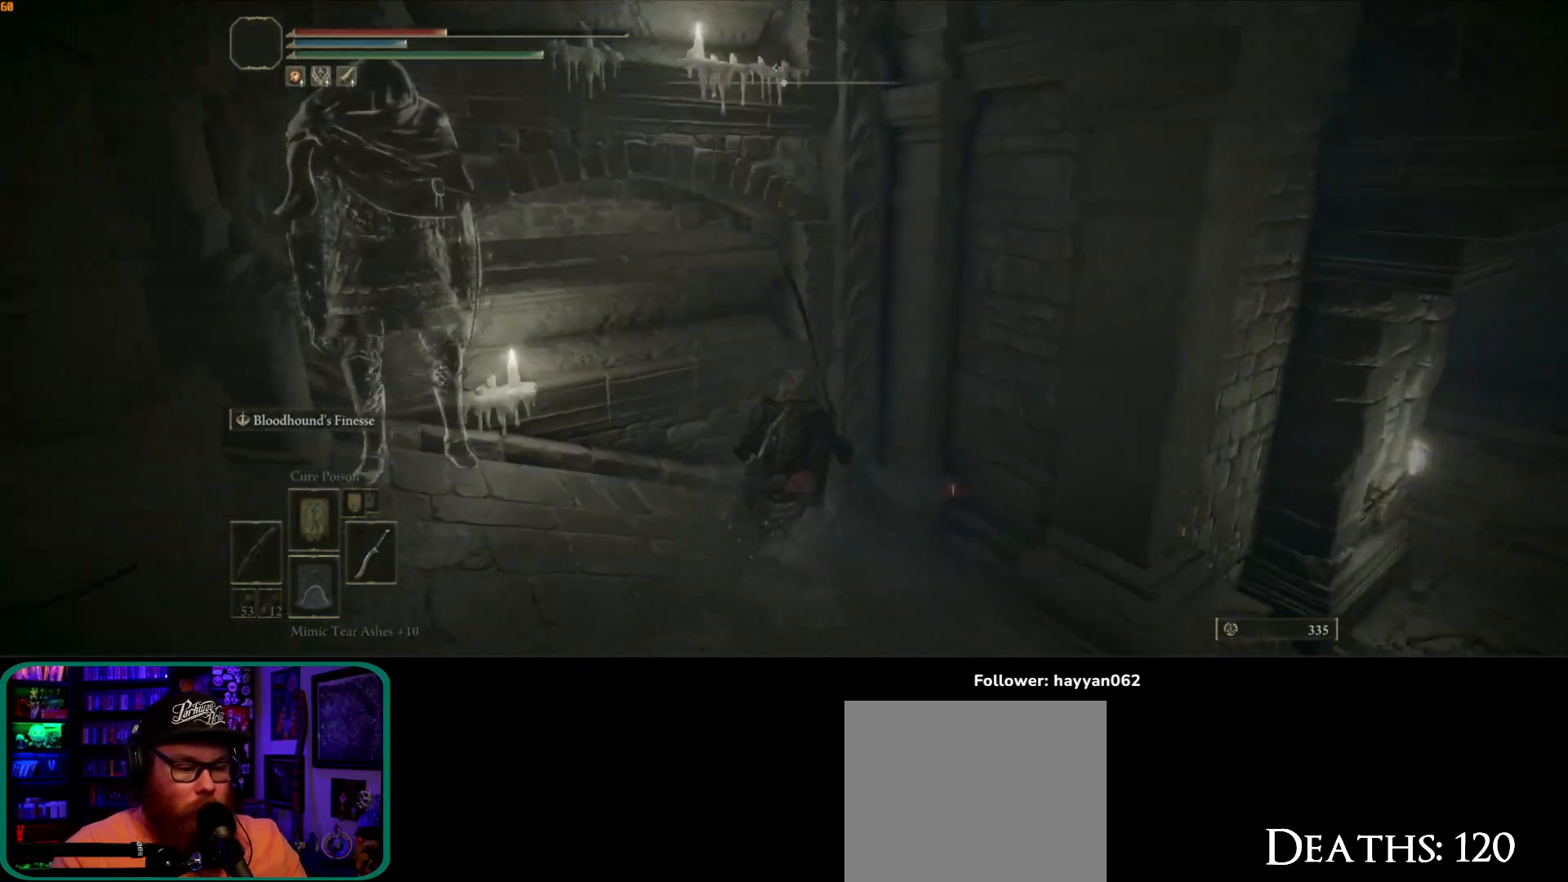
{"buttons": ["Y", "DPAD_UP"], "left_stick": "center", "right_stick": "center", "events": [[267, "left_stick", "center"], [283, "Y", "down"], [500, "DPAD_UP", "down"]]}
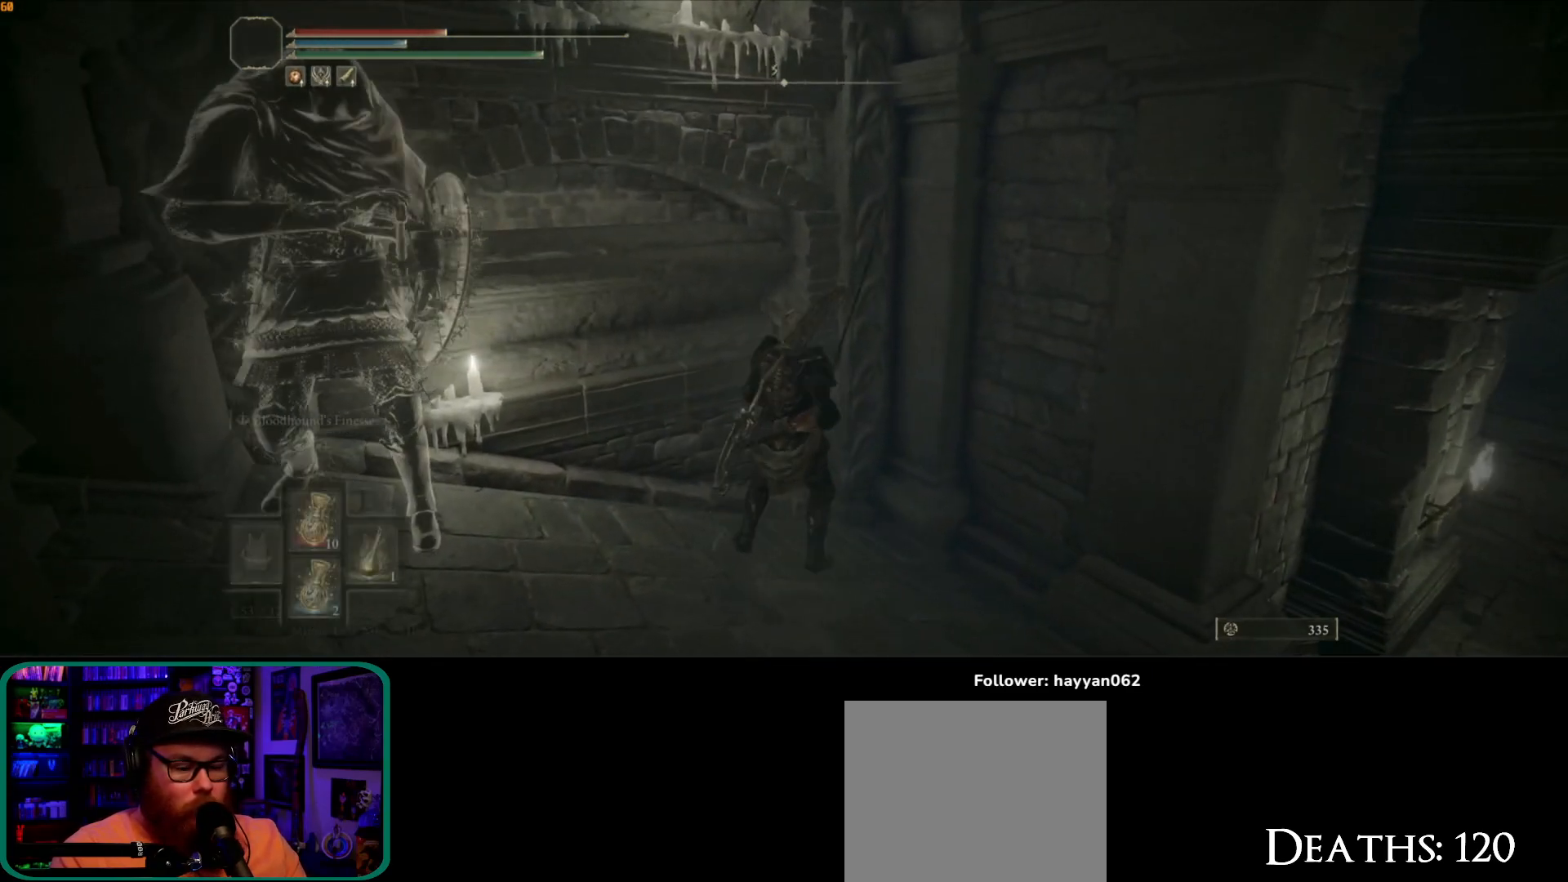
{"buttons": ["Y"], "left_stick": "down-right", "right_stick": "center", "events": [[83, "DPAD_UP", "up"], [400, "left_stick", "down-right"]]}
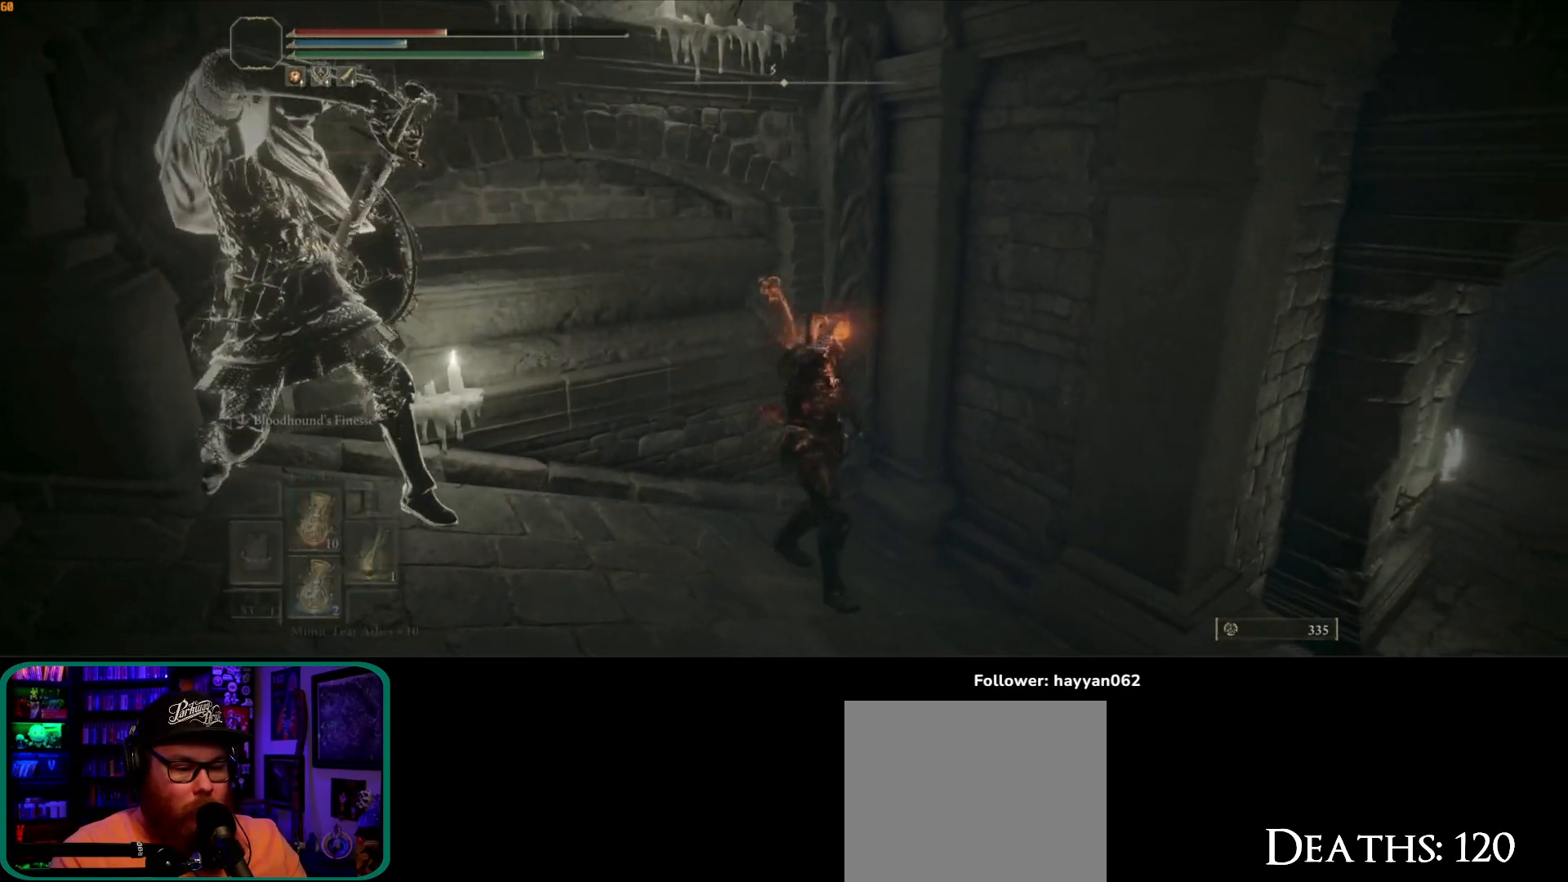
{"buttons": [], "left_stick": "down-left", "right_stick": "left", "events": [[17, "Y", "up"], [133, "left_stick", "down"], [150, "right_stick", "left"], [283, "left_stick", "down-left"]]}
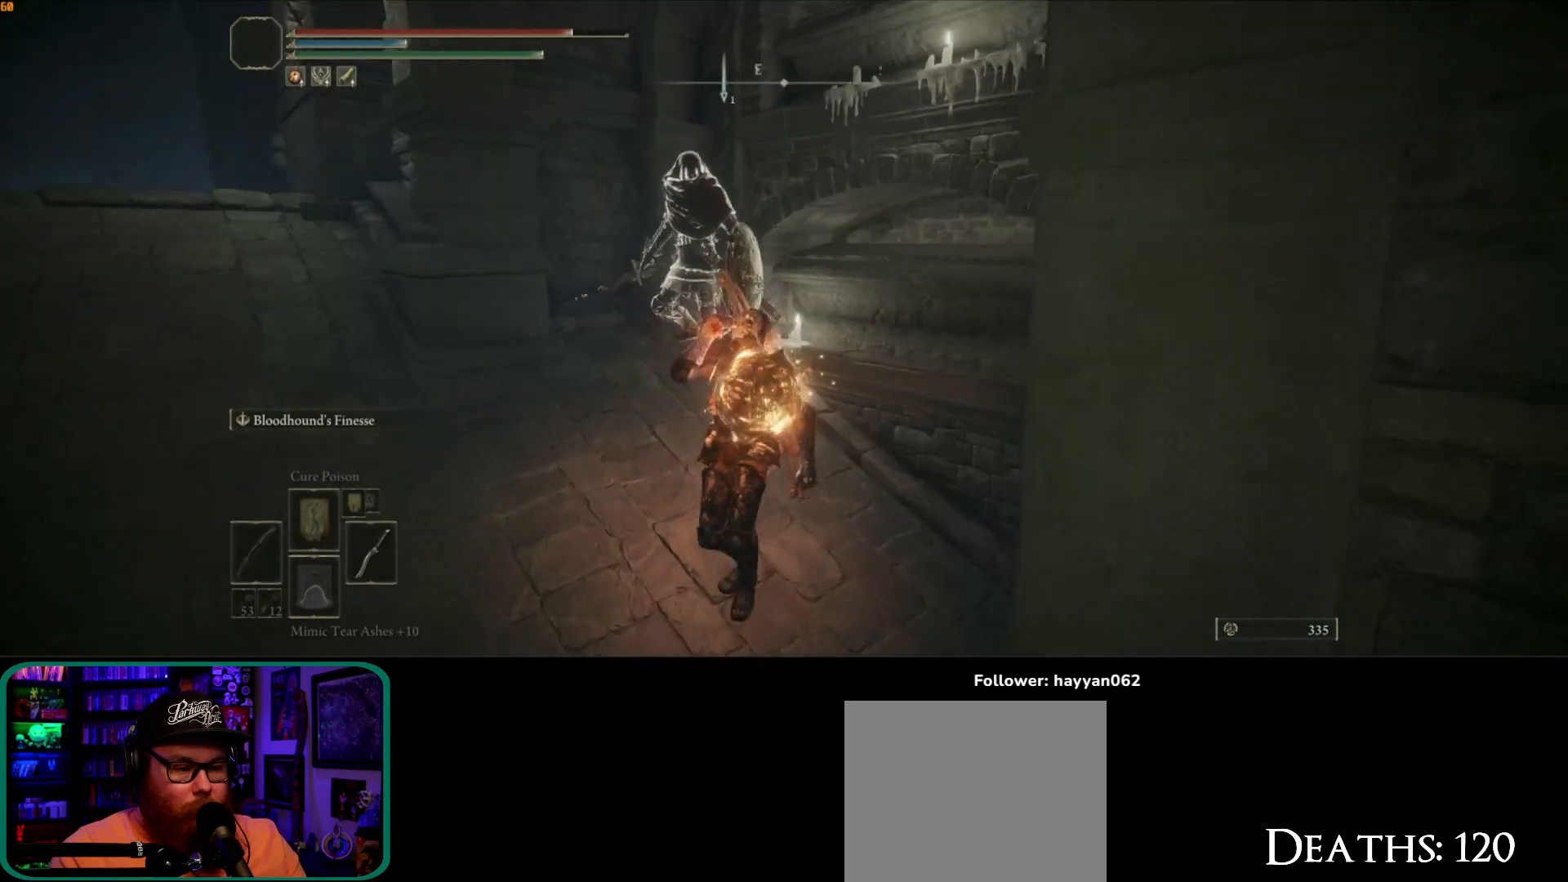
{"buttons": [], "left_stick": "up-left", "right_stick": "center", "events": [[200, "right_stick", "center"], [283, "left_stick", "left"], [433, "left_stick", "up-left"]]}
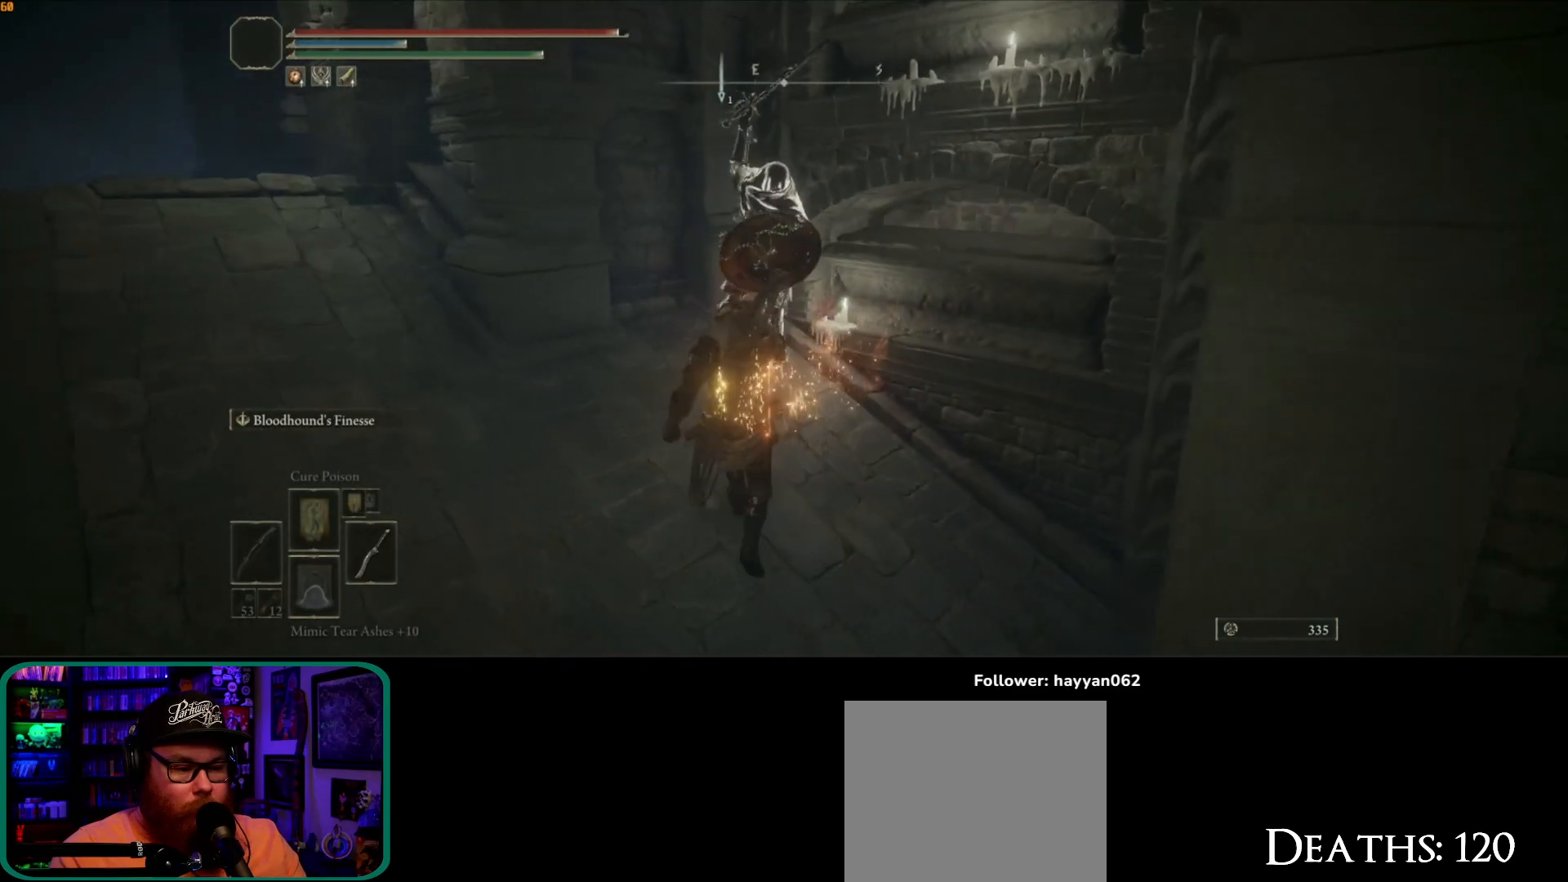
{"buttons": ["R1"], "left_stick": "up", "right_stick": "center", "events": [[33, "R1", "down"], [67, "left_stick", "up"], [83, "right_stick", "right"], [150, "R1", "up"], [200, "R1", "down"], [283, "R1", "up"], [350, "R1", "down"], [367, "right_stick", "center"], [417, "R1", "up"], [483, "R1", "down"]]}
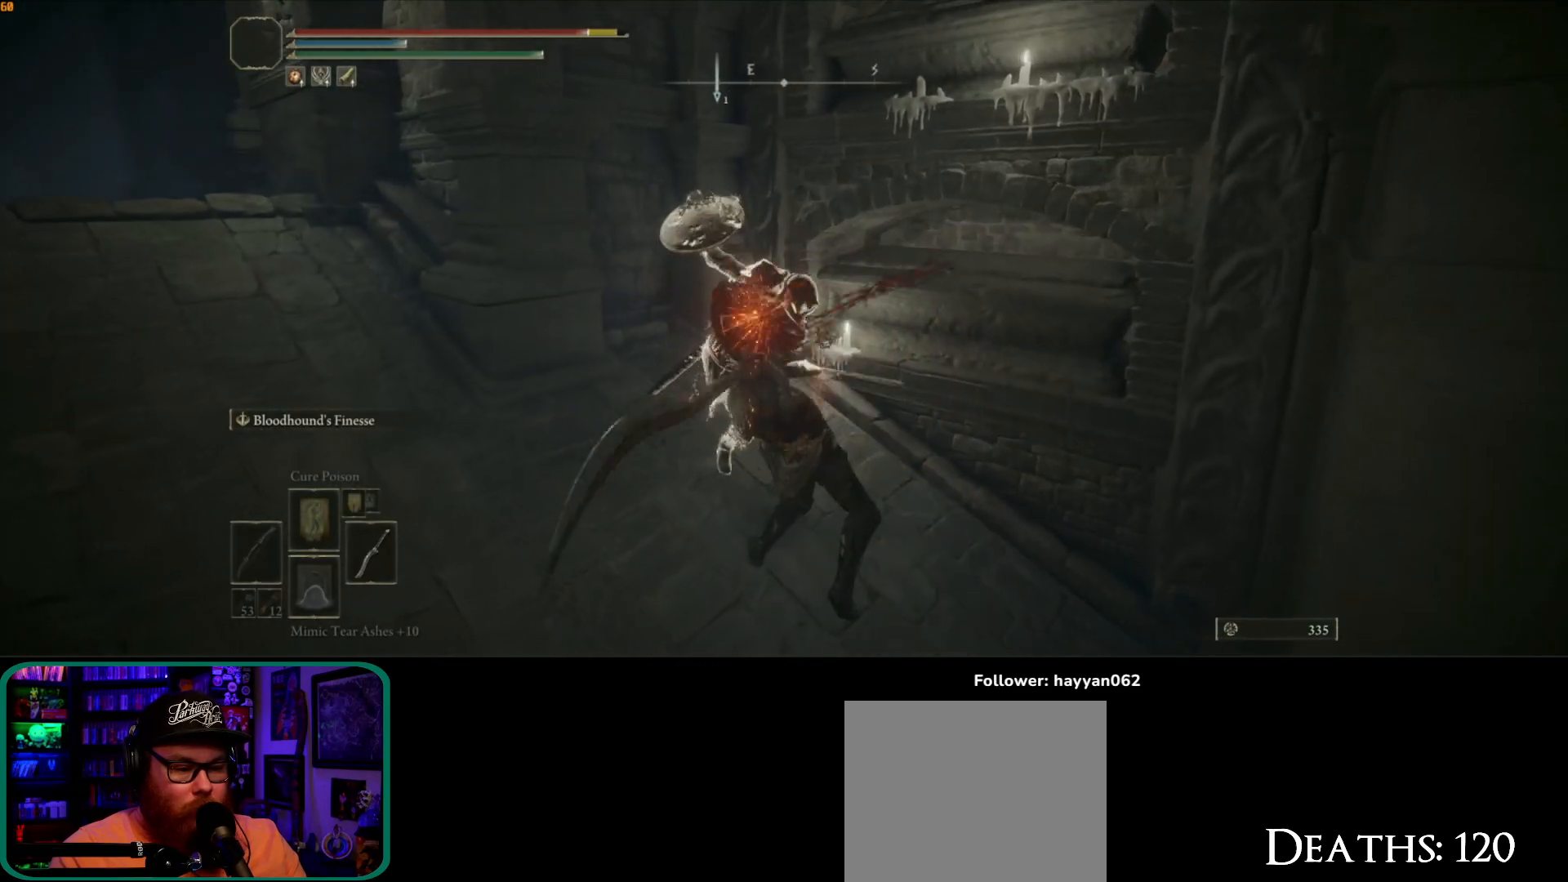
{"buttons": ["R1"], "left_stick": "up", "right_stick": "left", "events": [[33, "right_stick", "left"], [50, "R1", "up"], [133, "R1", "down"], [200, "R1", "up"], [283, "R1", "down"], [367, "R1", "up"], [433, "R1", "down"]]}
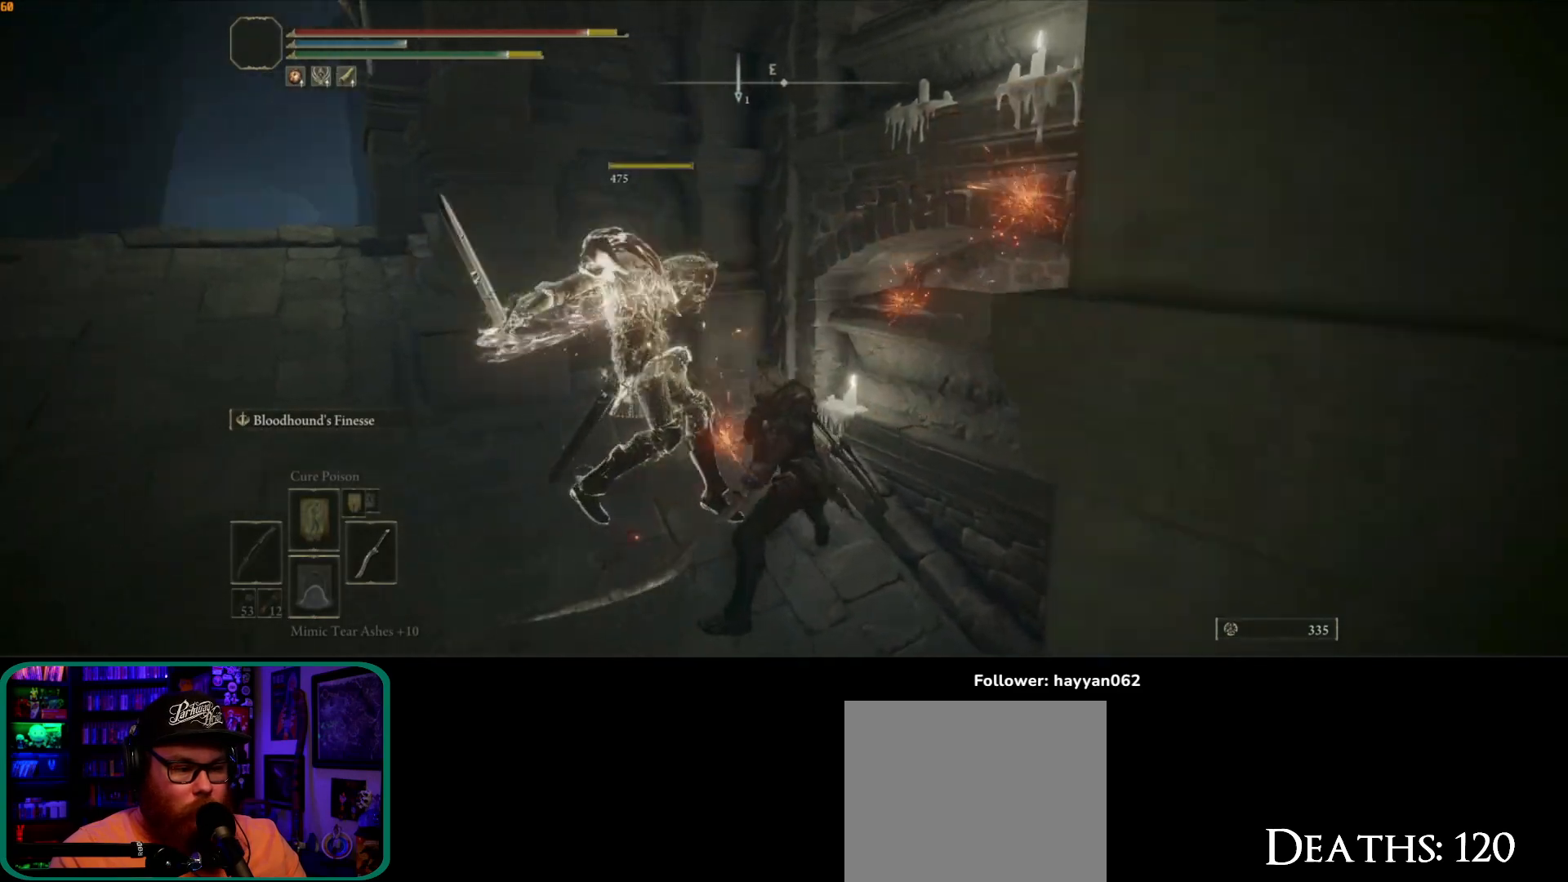
{"buttons": [], "left_stick": "up-left", "right_stick": "left", "events": [[17, "R1", "up"], [17, "left_stick", "up-left"], [133, "R1", "down"], [217, "R1", "up"]]}
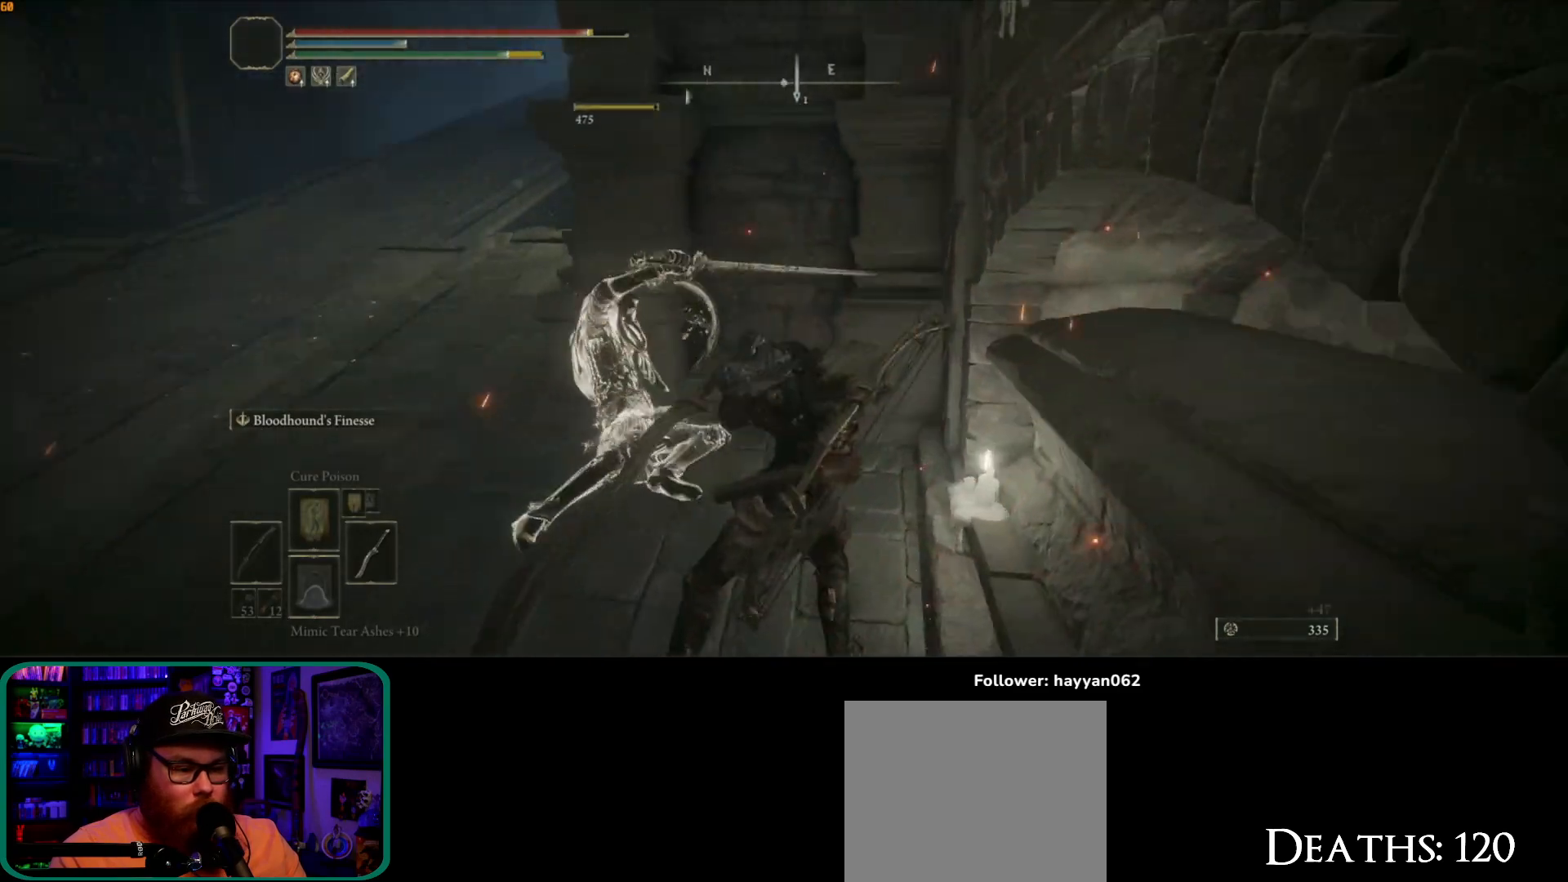
{"buttons": [], "left_stick": "up-right", "right_stick": "left", "events": [[233, "left_stick", "up"], [417, "left_stick", "up-right"]]}
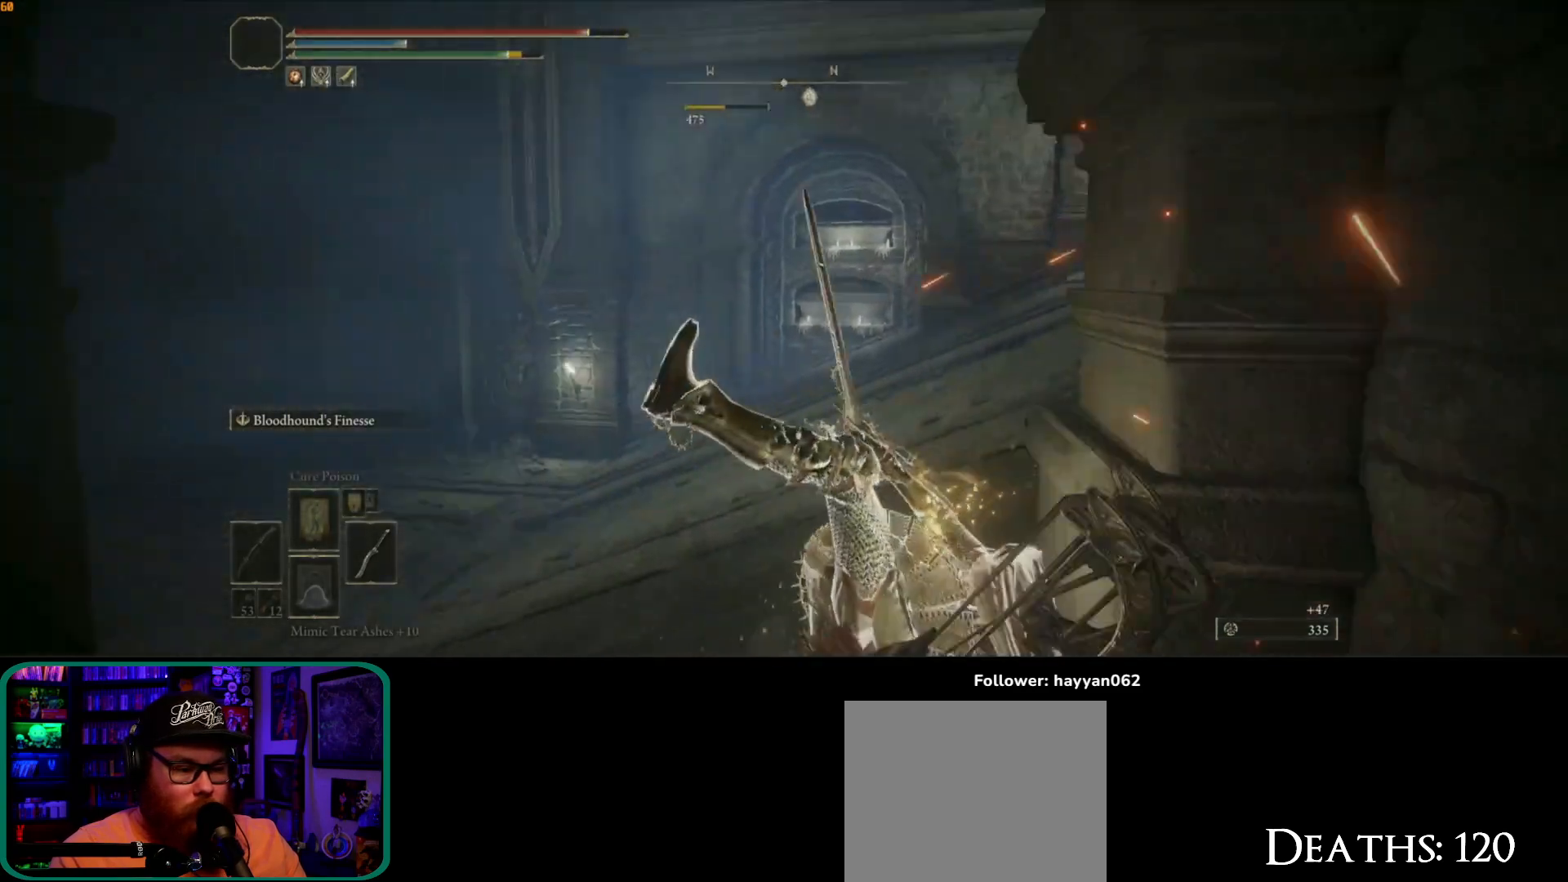
{"buttons": [], "left_stick": "down-left", "right_stick": "down", "events": [[50, "left_stick", "center"], [100, "right_stick", "down-left"], [200, "right_stick", "center"], [300, "left_stick", "left"], [383, "right_stick", "down"], [433, "left_stick", "down-left"]]}
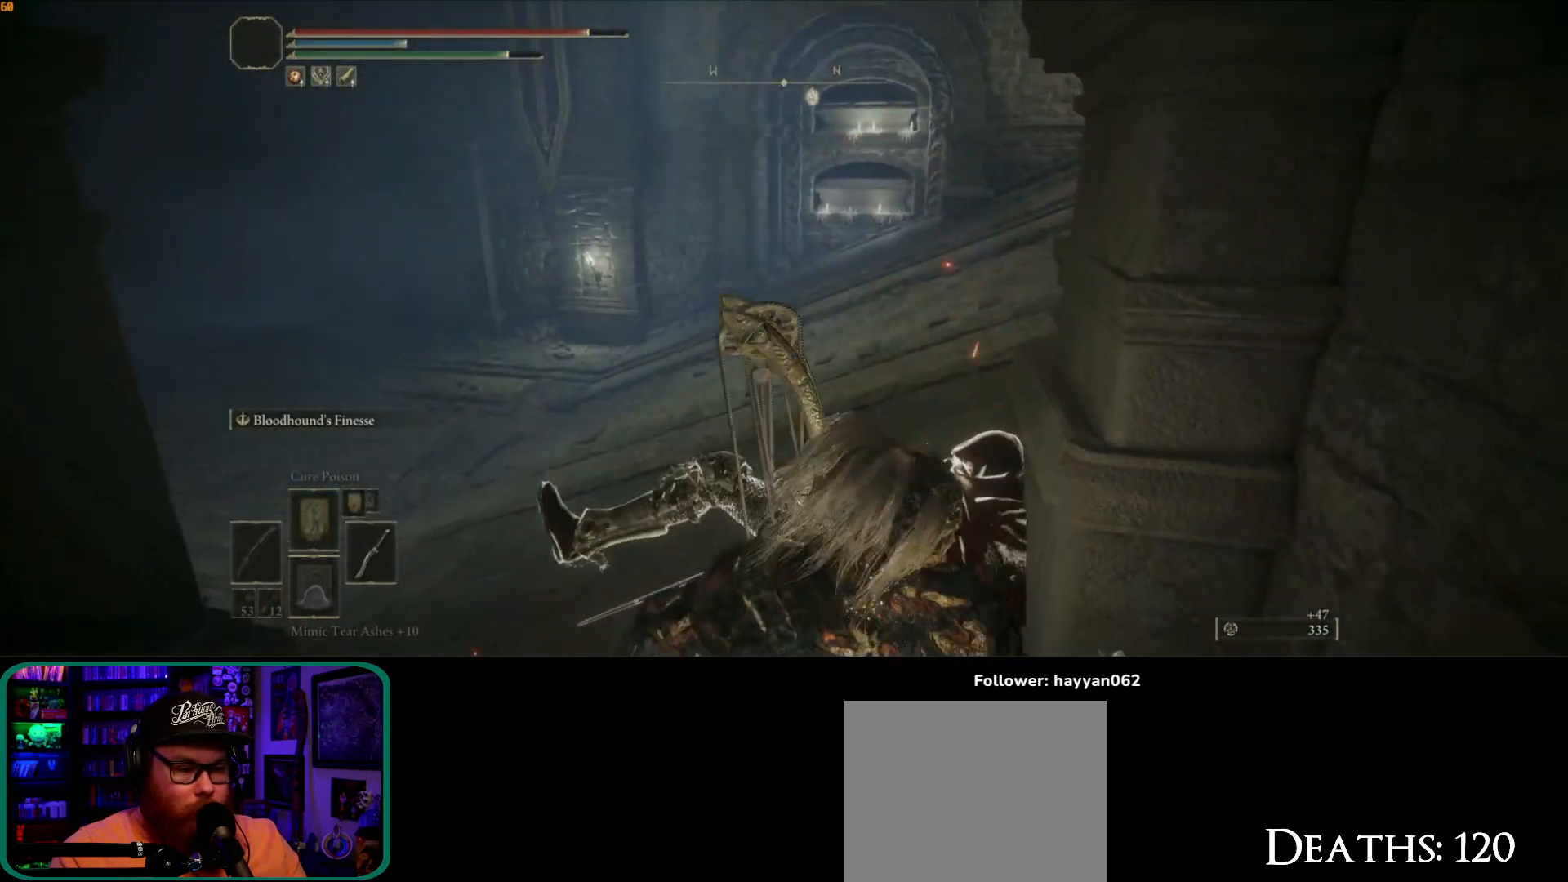
{"buttons": [], "left_stick": "left", "right_stick": "left", "events": [[100, "right_stick", "center"], [150, "left_stick", "center"], [300, "left_stick", "left"], [367, "right_stick", "left"]]}
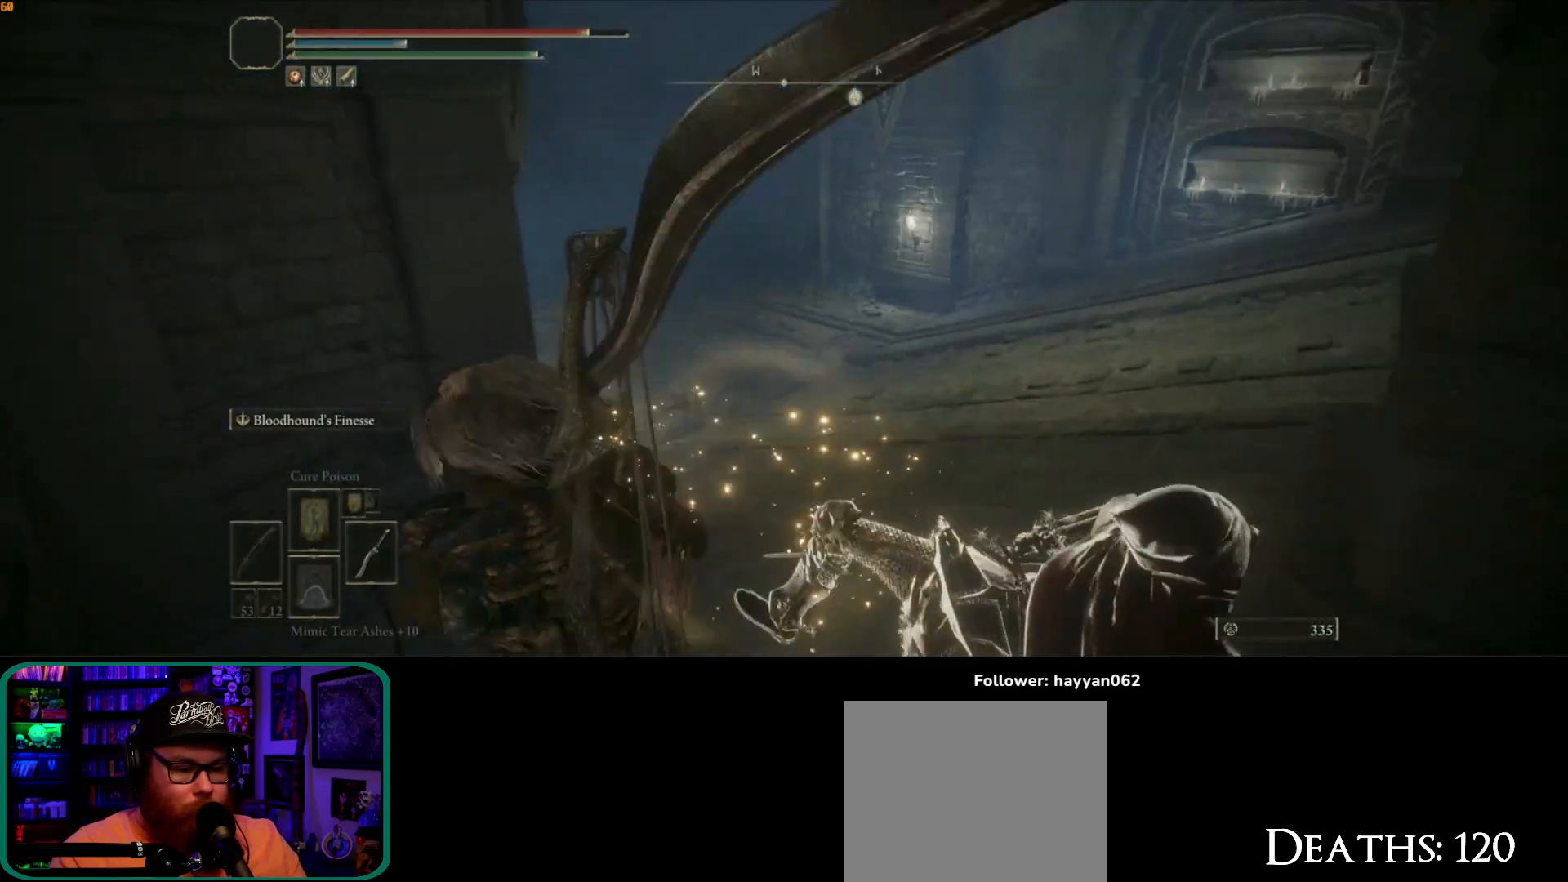
{"buttons": [], "left_stick": "center", "right_stick": "center", "events": [[167, "right_stick", "down-left"], [267, "left_stick", "up"], [267, "right_stick", "center"], [500, "left_stick", "center"]]}
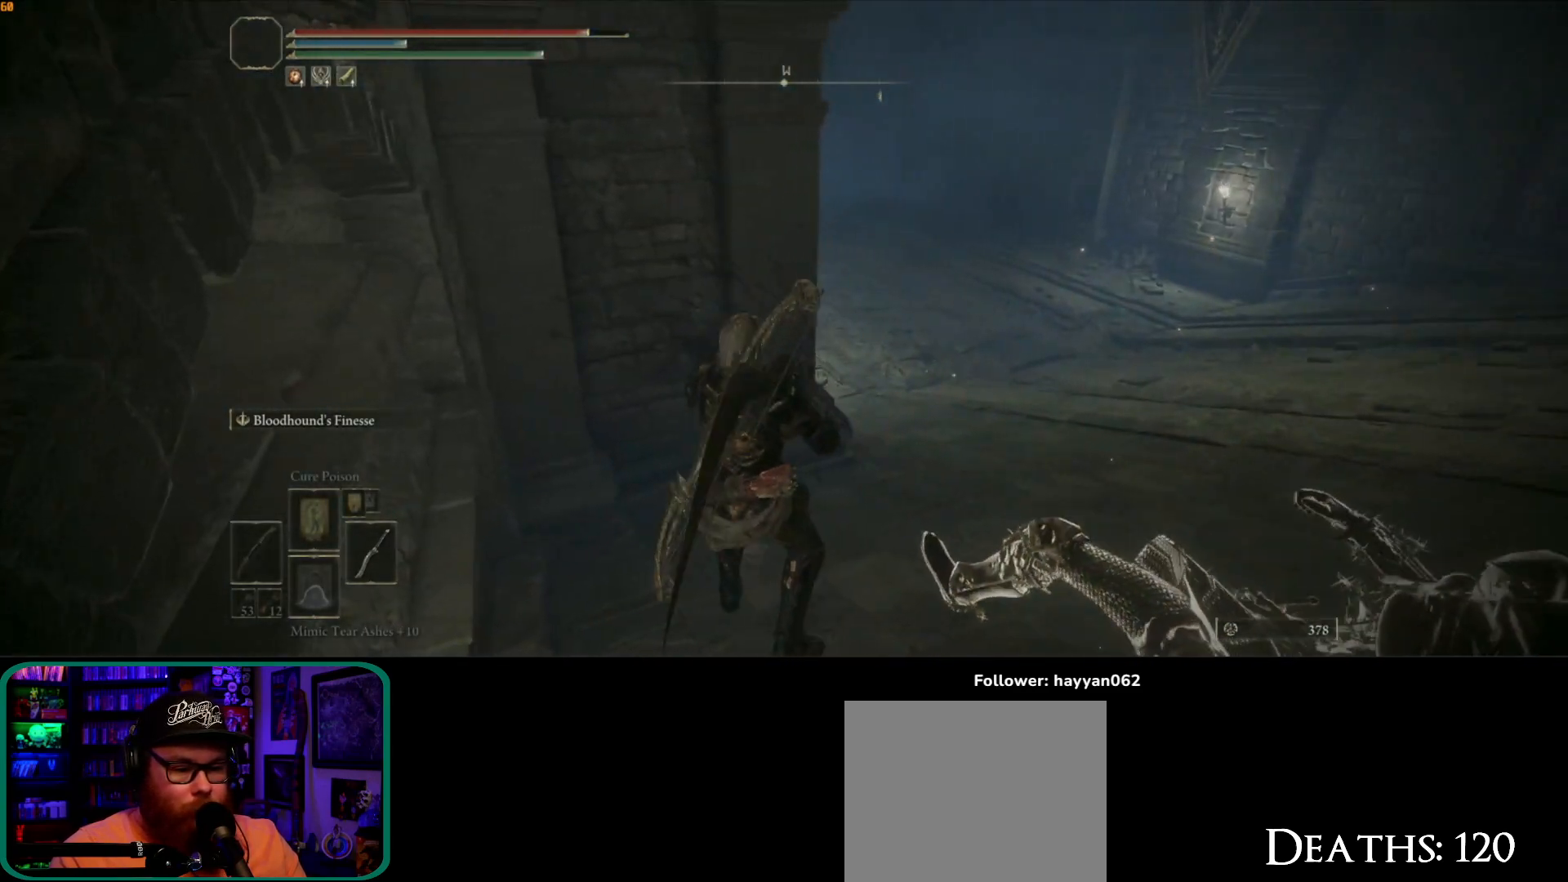
{"buttons": [], "left_stick": "center", "right_stick": "up-left", "events": [[33, "right_stick", "left"], [483, "right_stick", "up-left"]]}